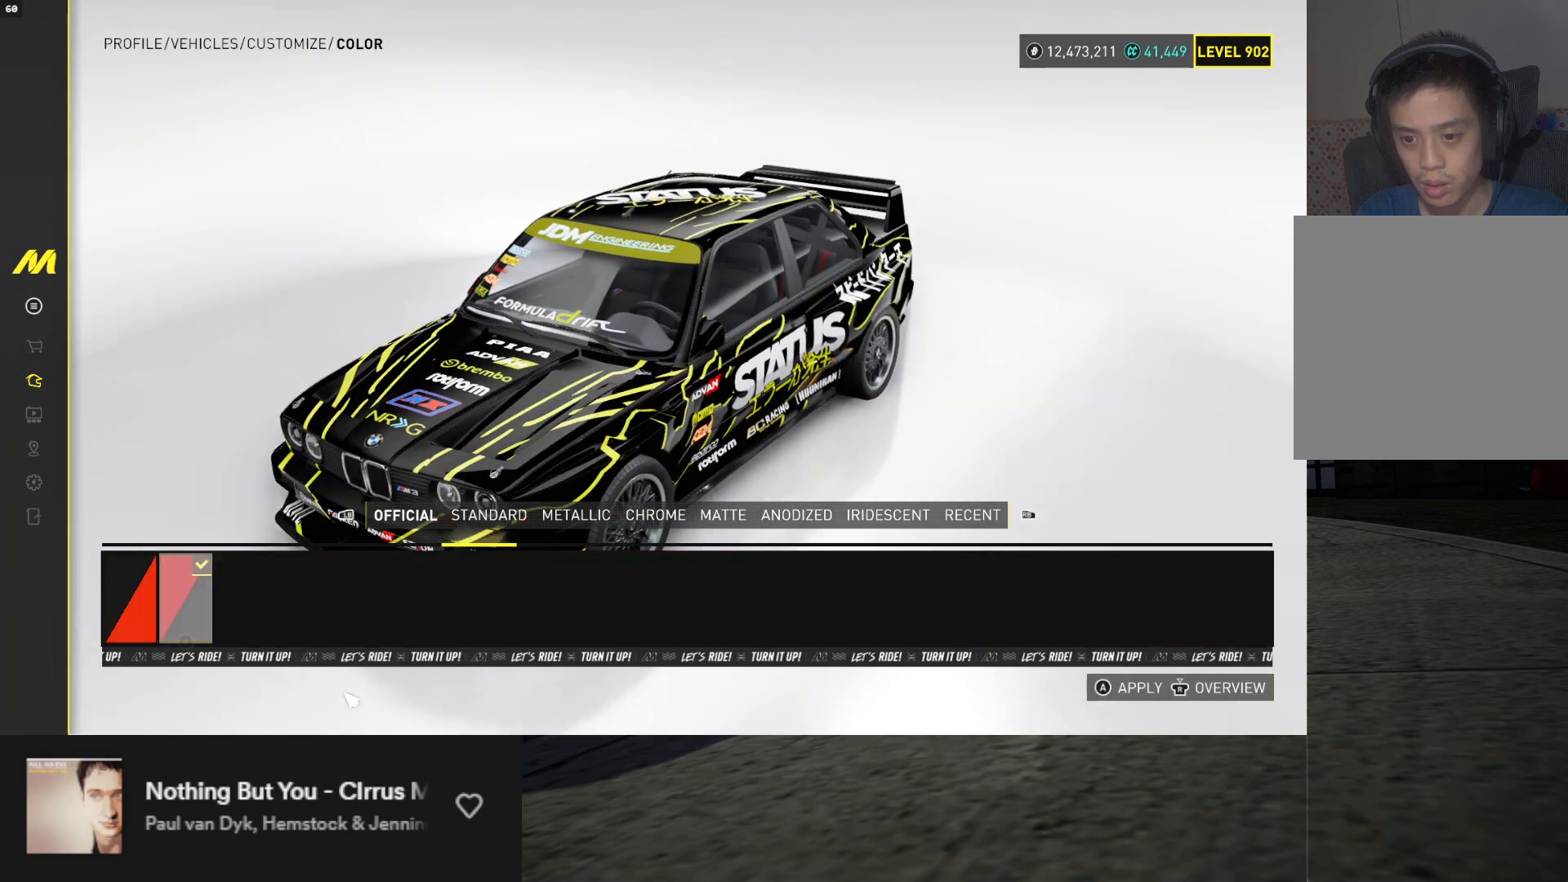
Gameplay with a controller (Xbox layout); each line is a JSON object with the inputs held at the frame after it. "events" lists button and stick changes between this image and that frame as [ms after this image, input, new state], when the widget could be followed in between. Not read: L3.
{"buttons": [], "left_stick": "center", "right_stick": "center", "events": [[17, "L1", "up"]]}
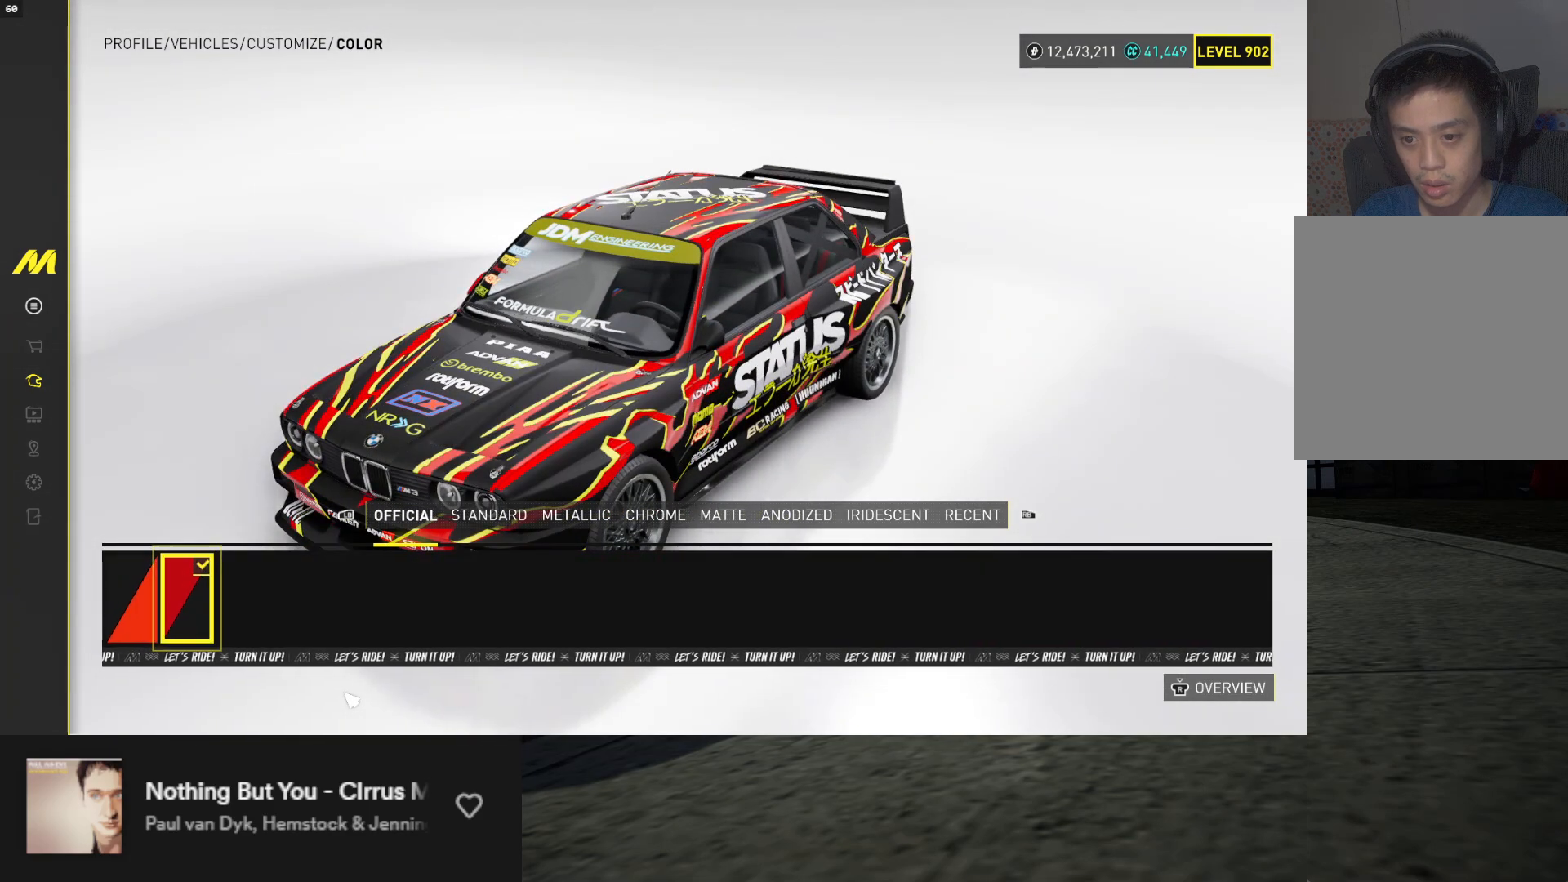
{"buttons": ["DPAD_LEFT"], "left_stick": "center", "right_stick": "center", "events": [[50, "DPAD_DOWN", "down"], [167, "DPAD_DOWN", "up"], [500, "DPAD_LEFT", "down"]]}
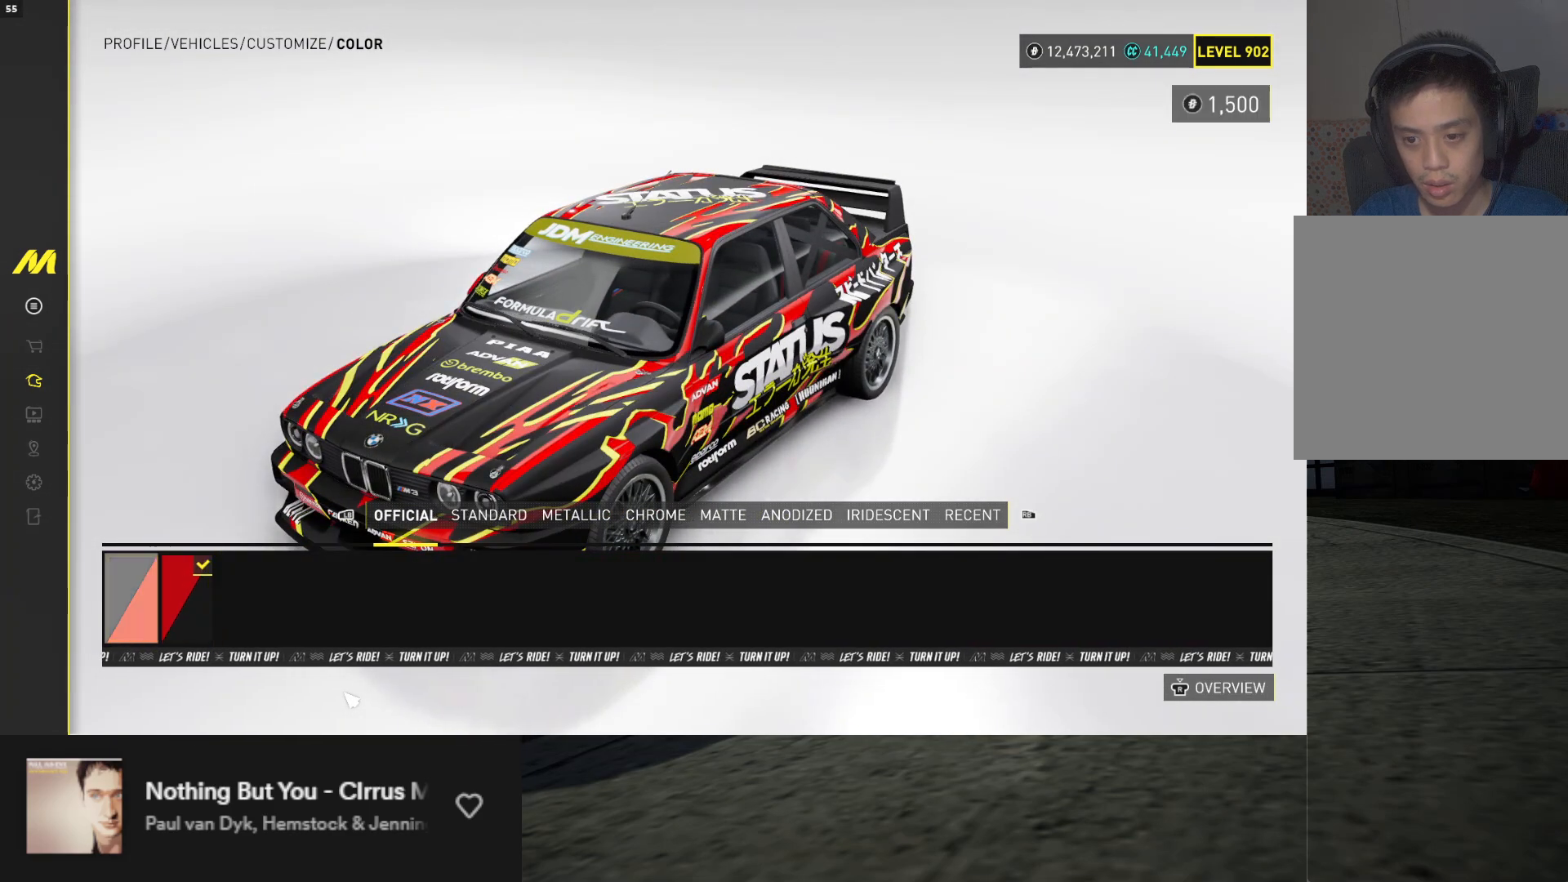
{"buttons": [], "left_stick": "center", "right_stick": "center", "events": [[117, "DPAD_LEFT", "up"], [333, "DPAD_RIGHT", "down"], [433, "DPAD_RIGHT", "up"]]}
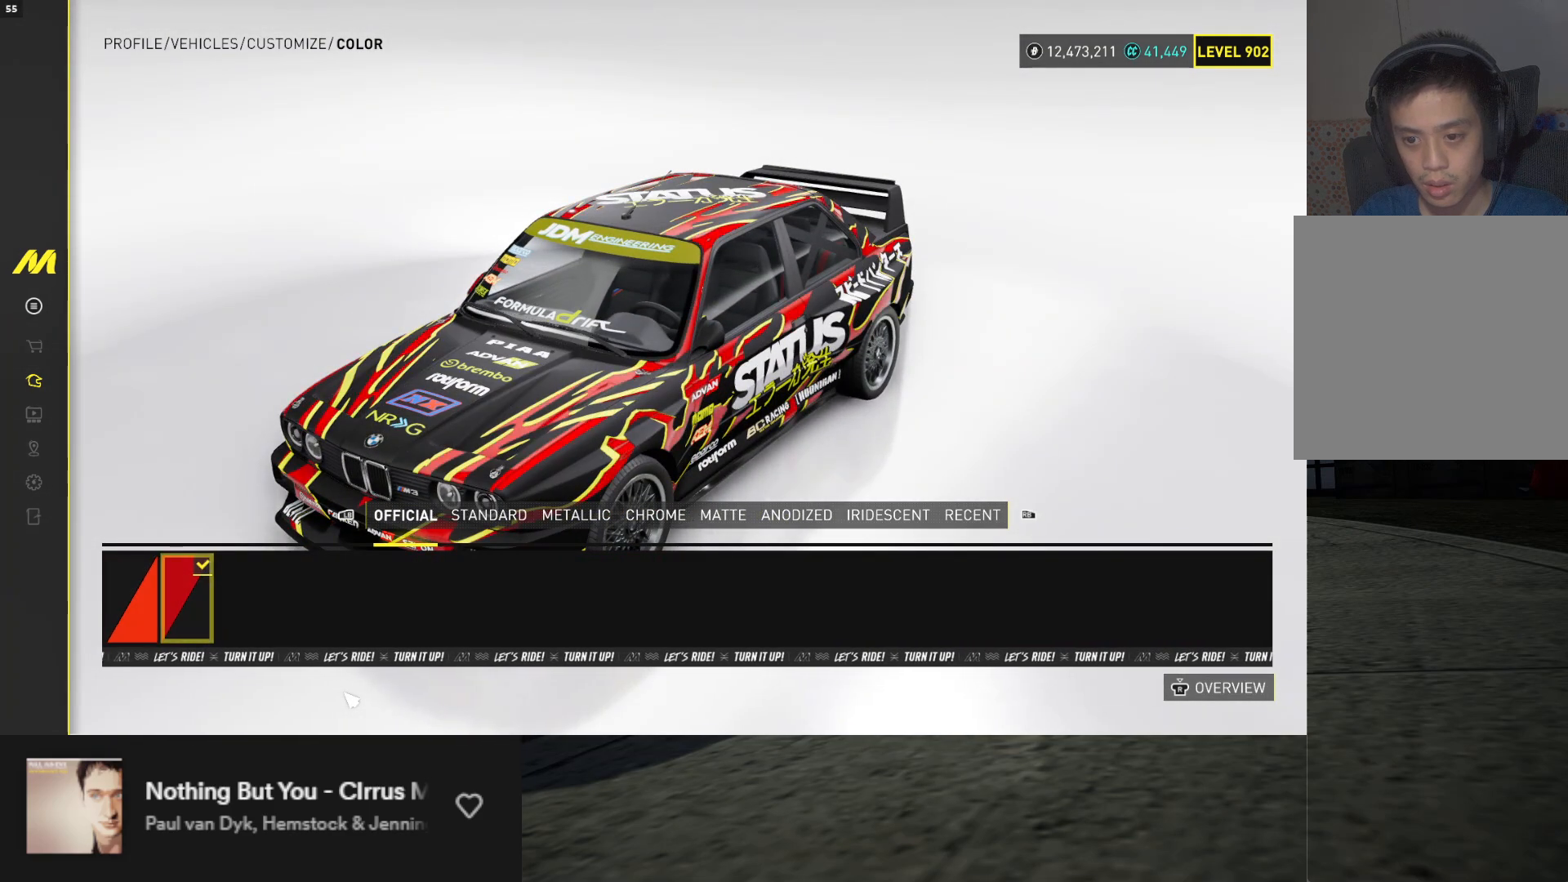
{"buttons": [], "left_stick": "center", "right_stick": "center", "events": [[167, "right_stick", "up-right"], [417, "right_stick", "center"]]}
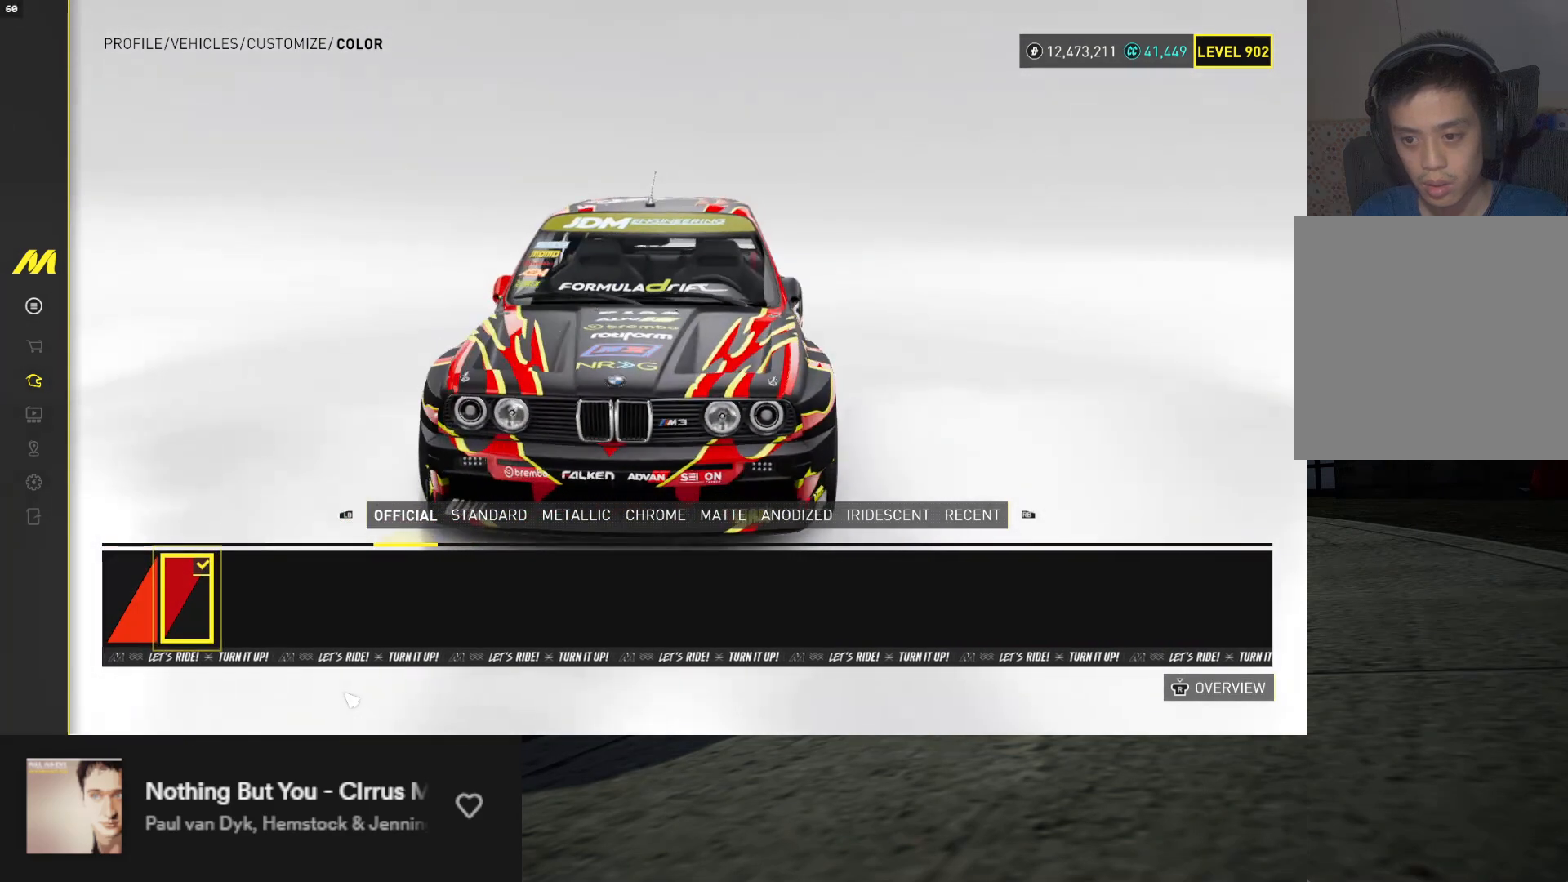
{"buttons": [], "left_stick": "center", "right_stick": "center", "events": [[200, "R1", "down"], [317, "R1", "up"]]}
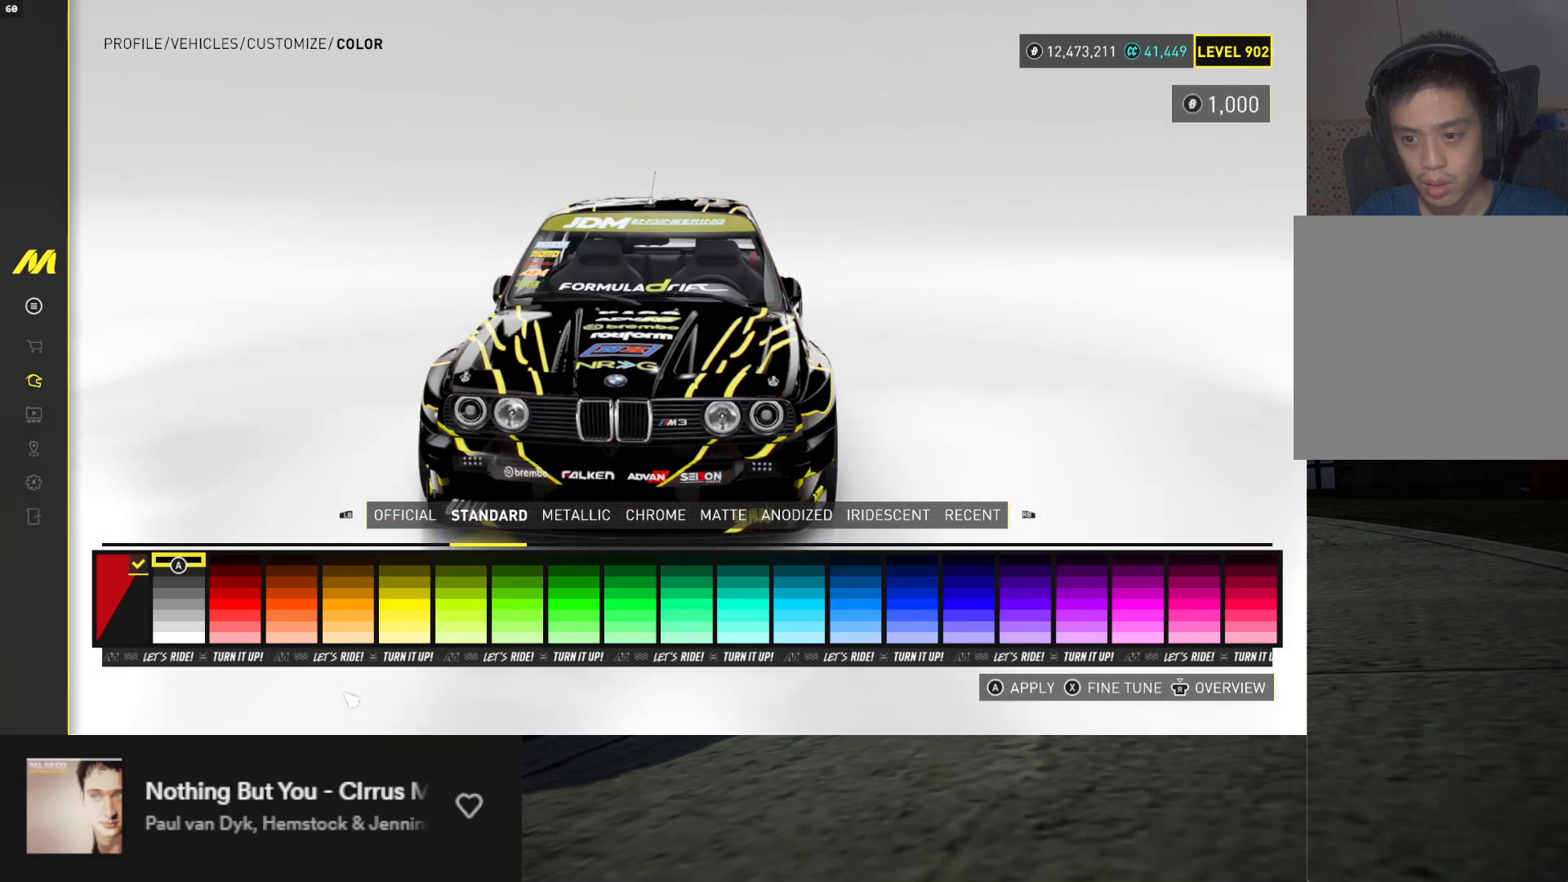
{"buttons": [], "left_stick": "center", "right_stick": "center", "events": []}
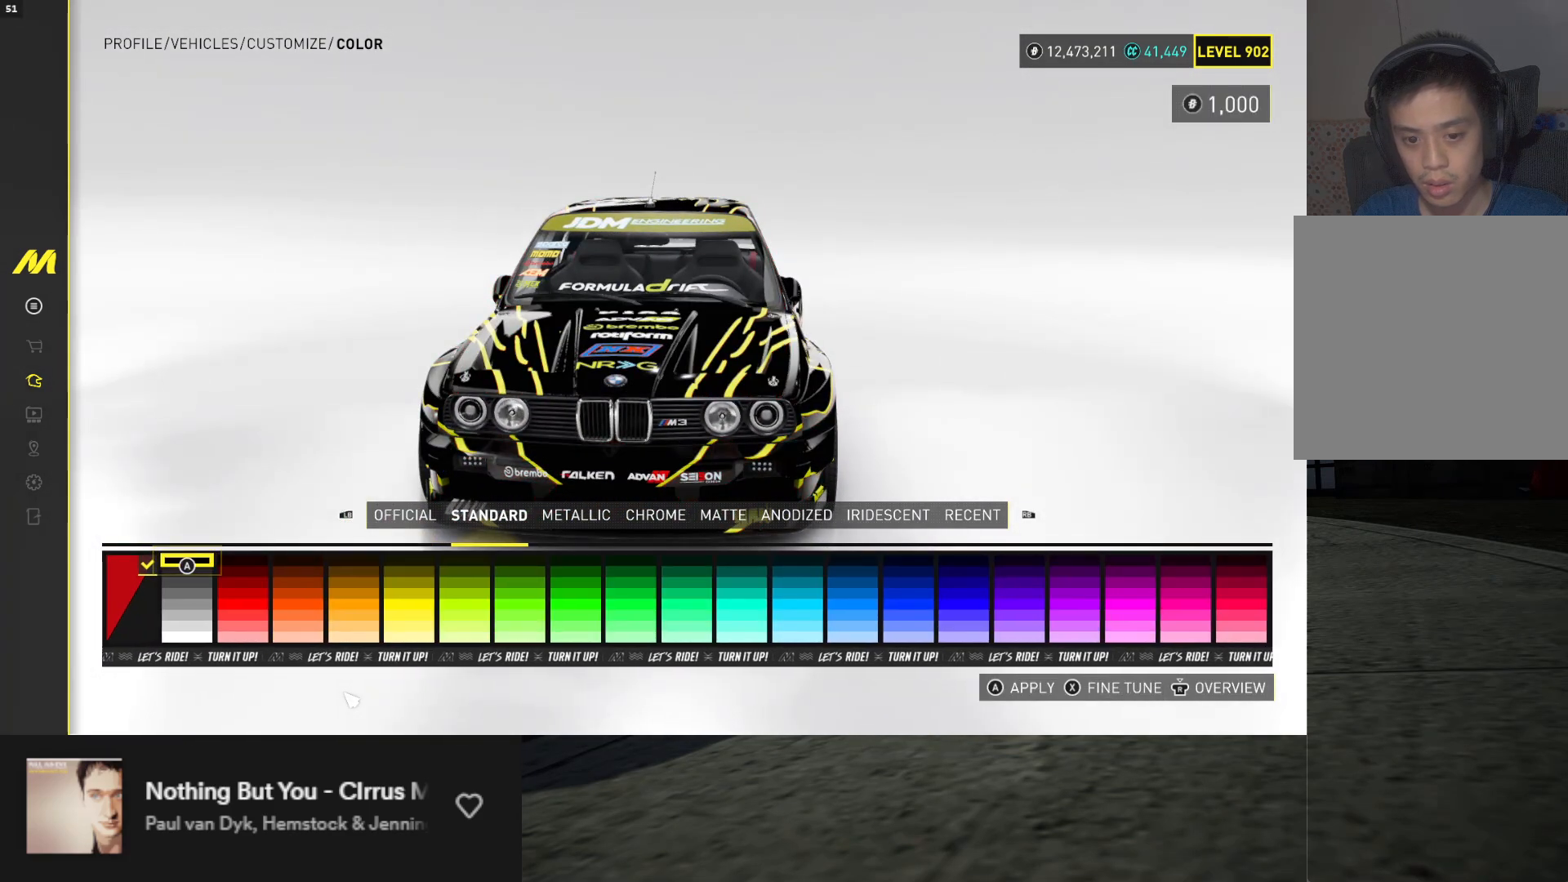
{"buttons": [], "left_stick": "center", "right_stick": "center", "events": [[317, "R1", "down"], [417, "R1", "up"]]}
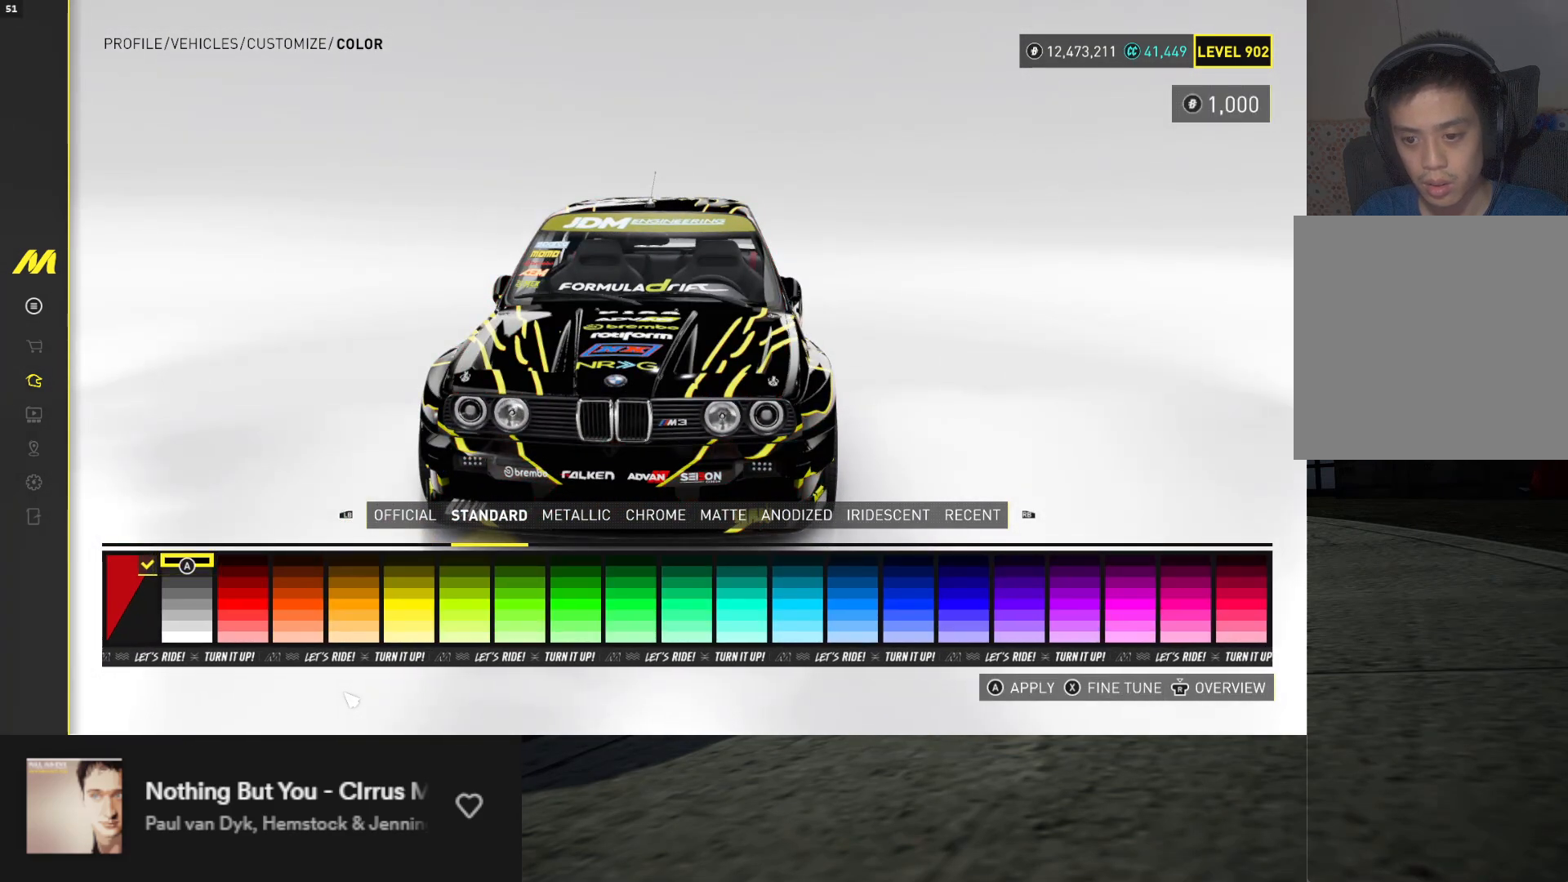
{"buttons": [], "left_stick": "center", "right_stick": "center", "events": [[217, "R1", "down"], [333, "R1", "up"]]}
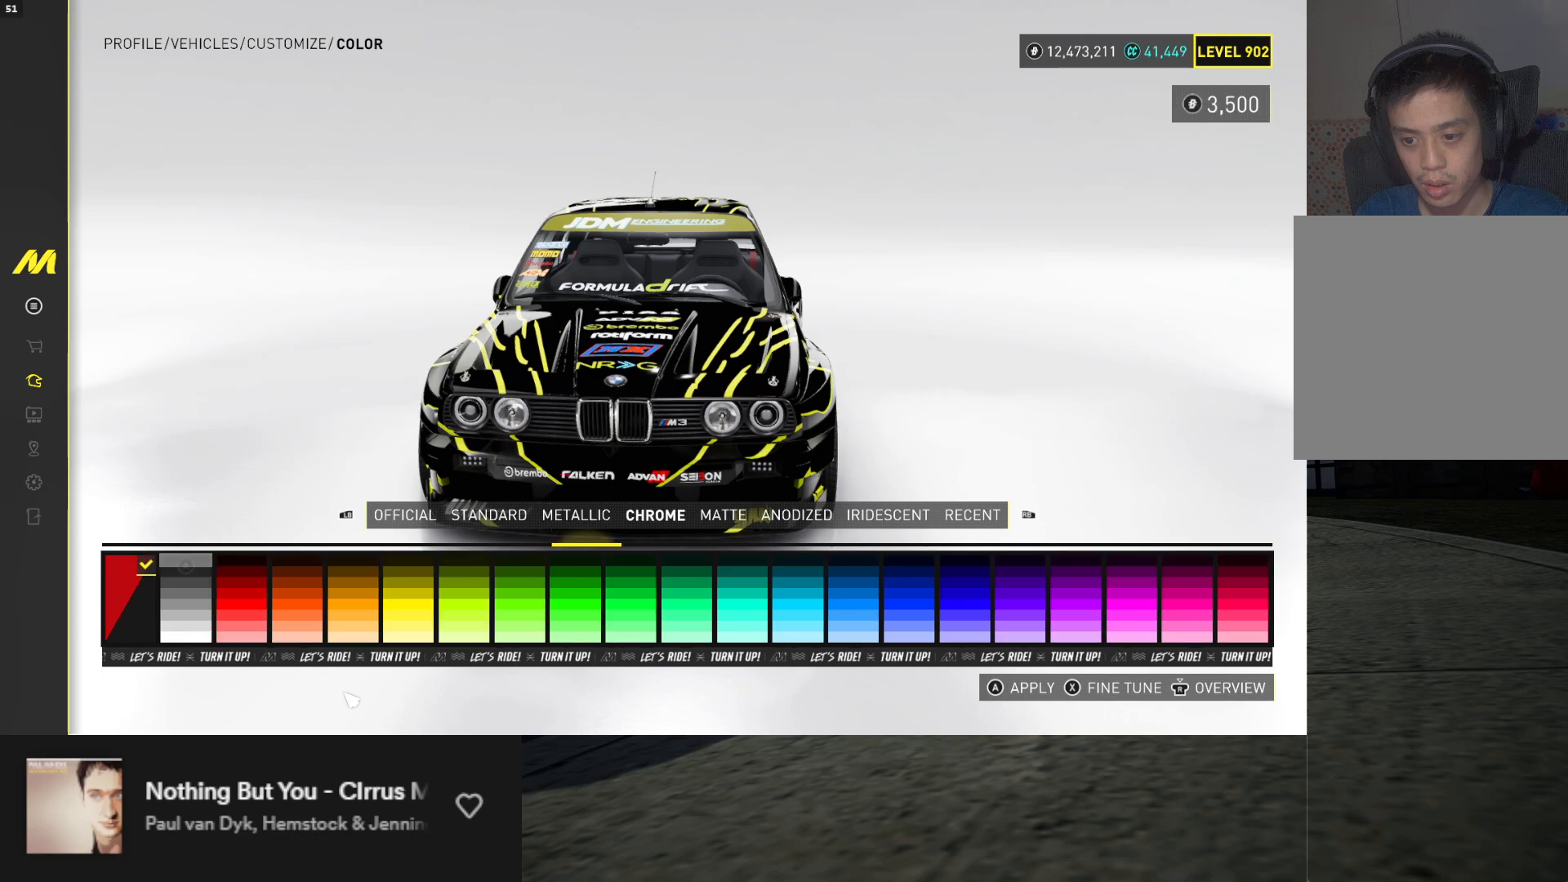
{"buttons": [], "left_stick": "center", "right_stick": "center", "events": [[33, "R1", "down"], [117, "R1", "up"]]}
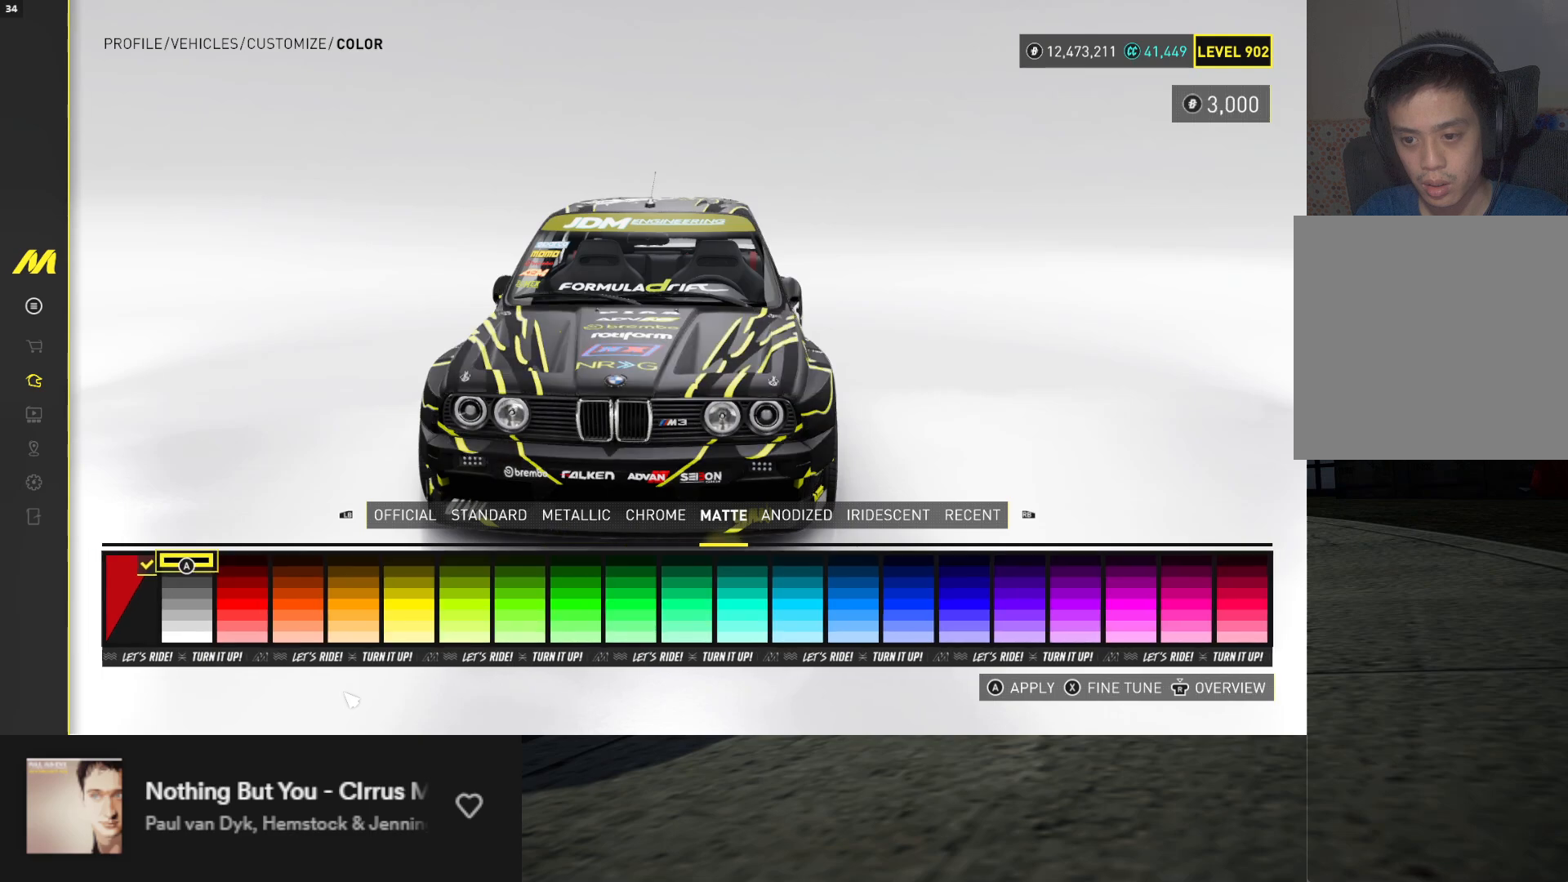
{"buttons": [], "left_stick": "center", "right_stick": "left", "events": [[417, "right_stick", "left"]]}
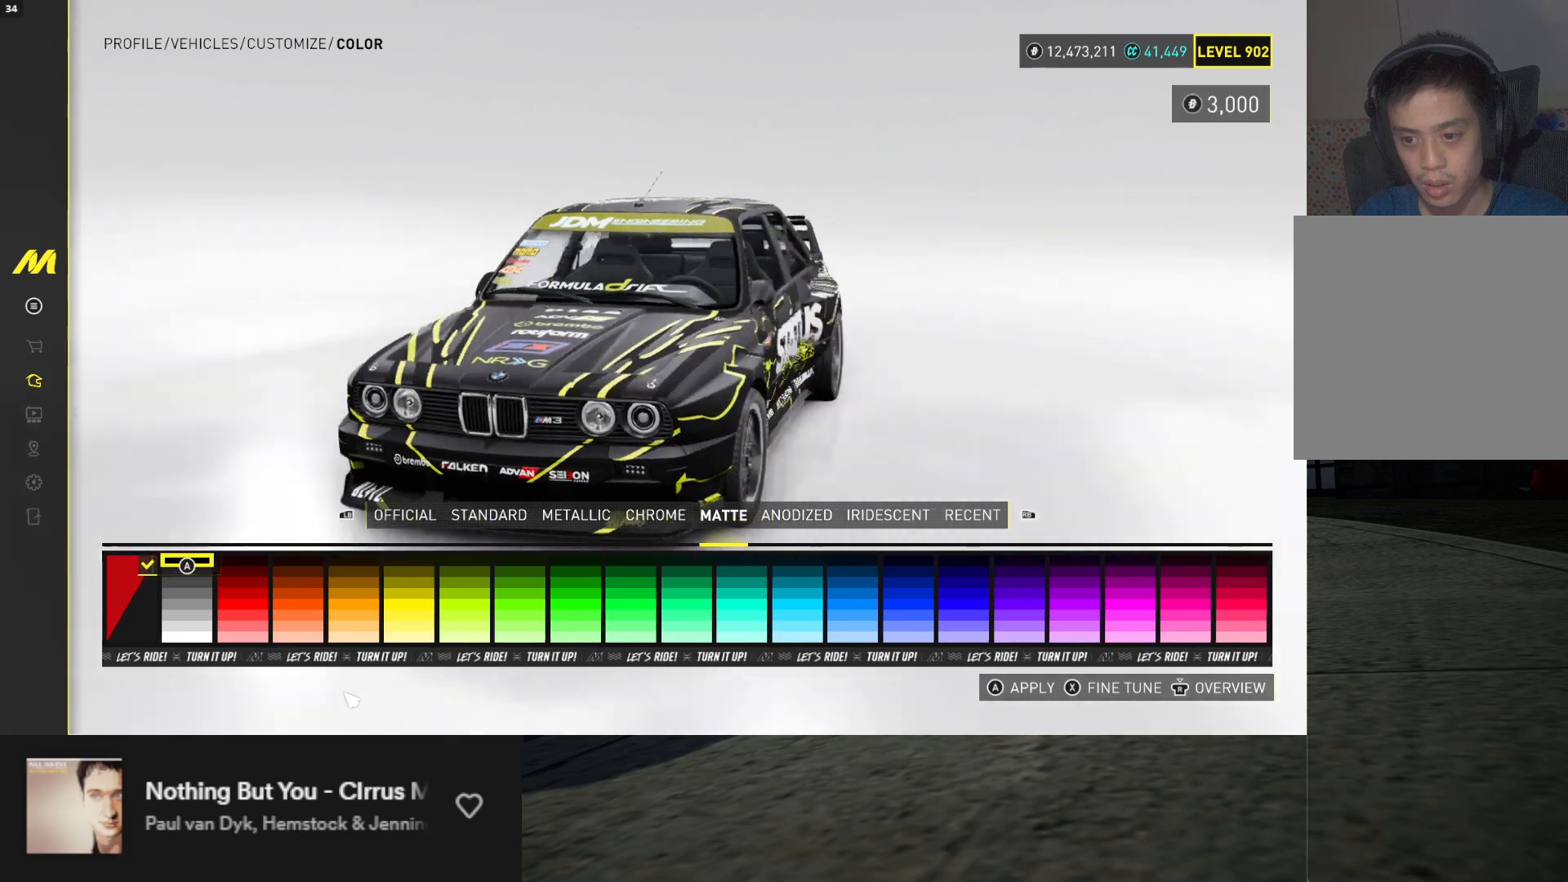
{"buttons": ["DPAD_DOWN"], "left_stick": "center", "right_stick": "center", "events": [[183, "right_stick", "center"], [400, "DPAD_DOWN", "down"]]}
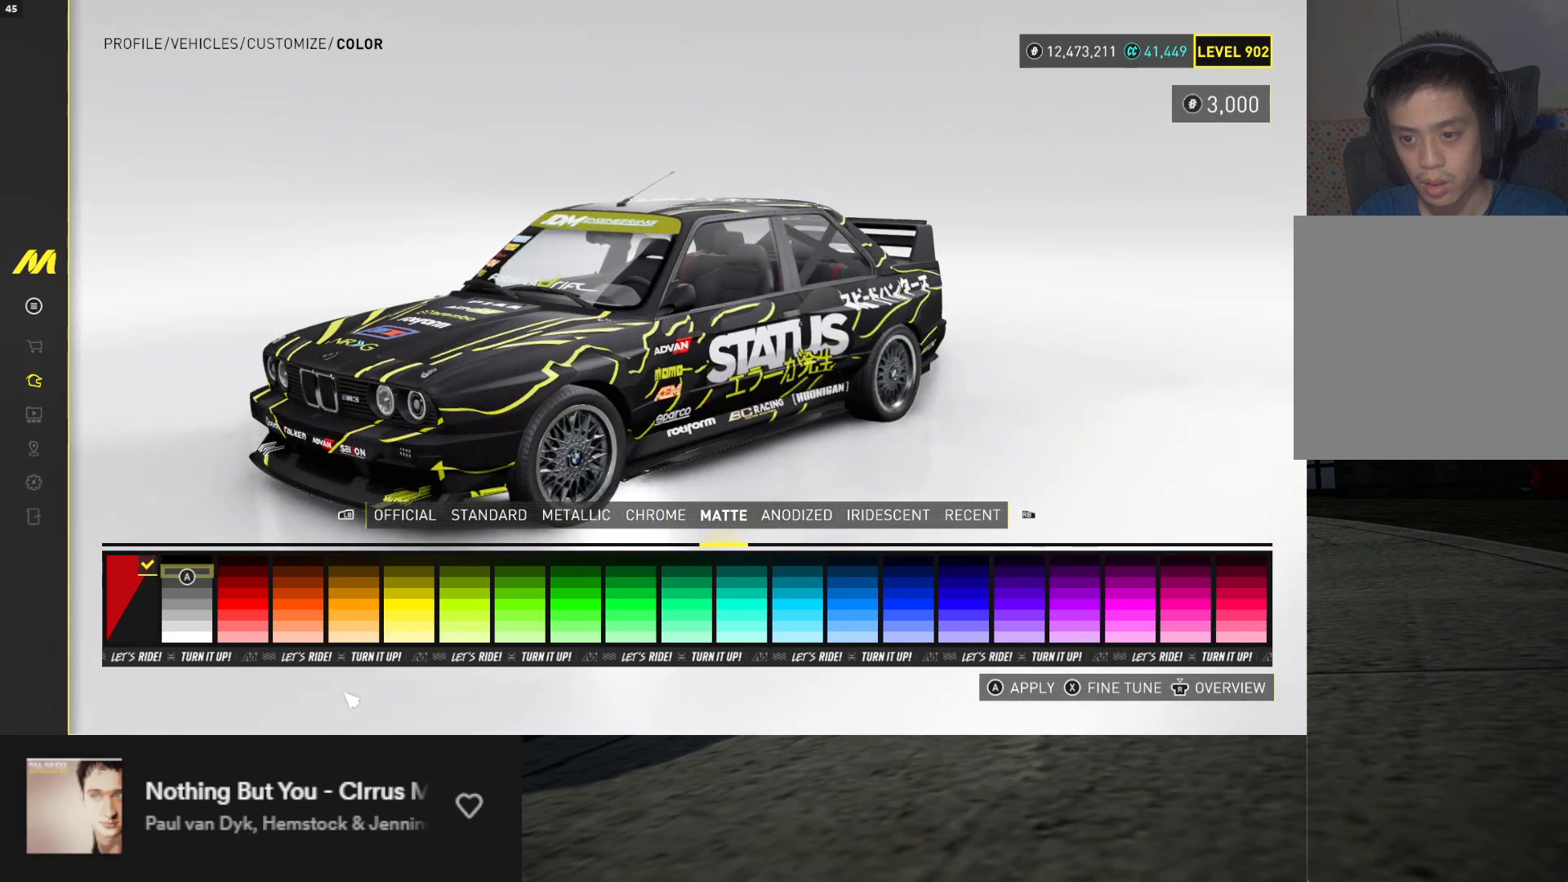
{"buttons": [], "left_stick": "center", "right_stick": "center", "events": [[17, "DPAD_DOWN", "up"]]}
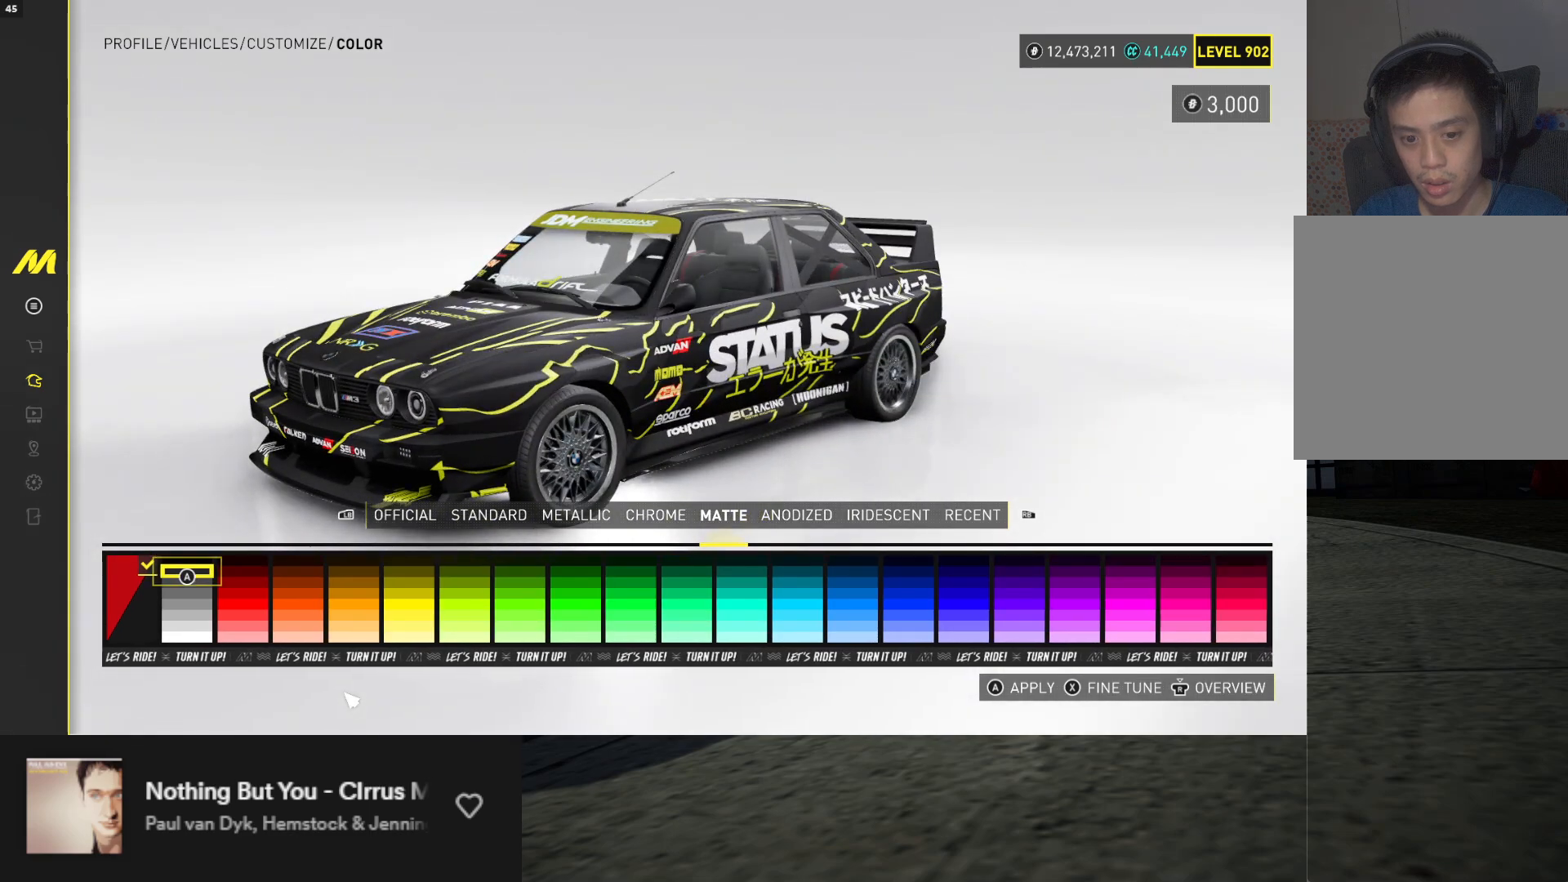
{"buttons": [], "left_stick": "center", "right_stick": "center", "events": [[83, "DPAD_UP", "down"], [167, "DPAD_UP", "up"], [233, "DPAD_UP", "down"], [317, "DPAD_UP", "up"]]}
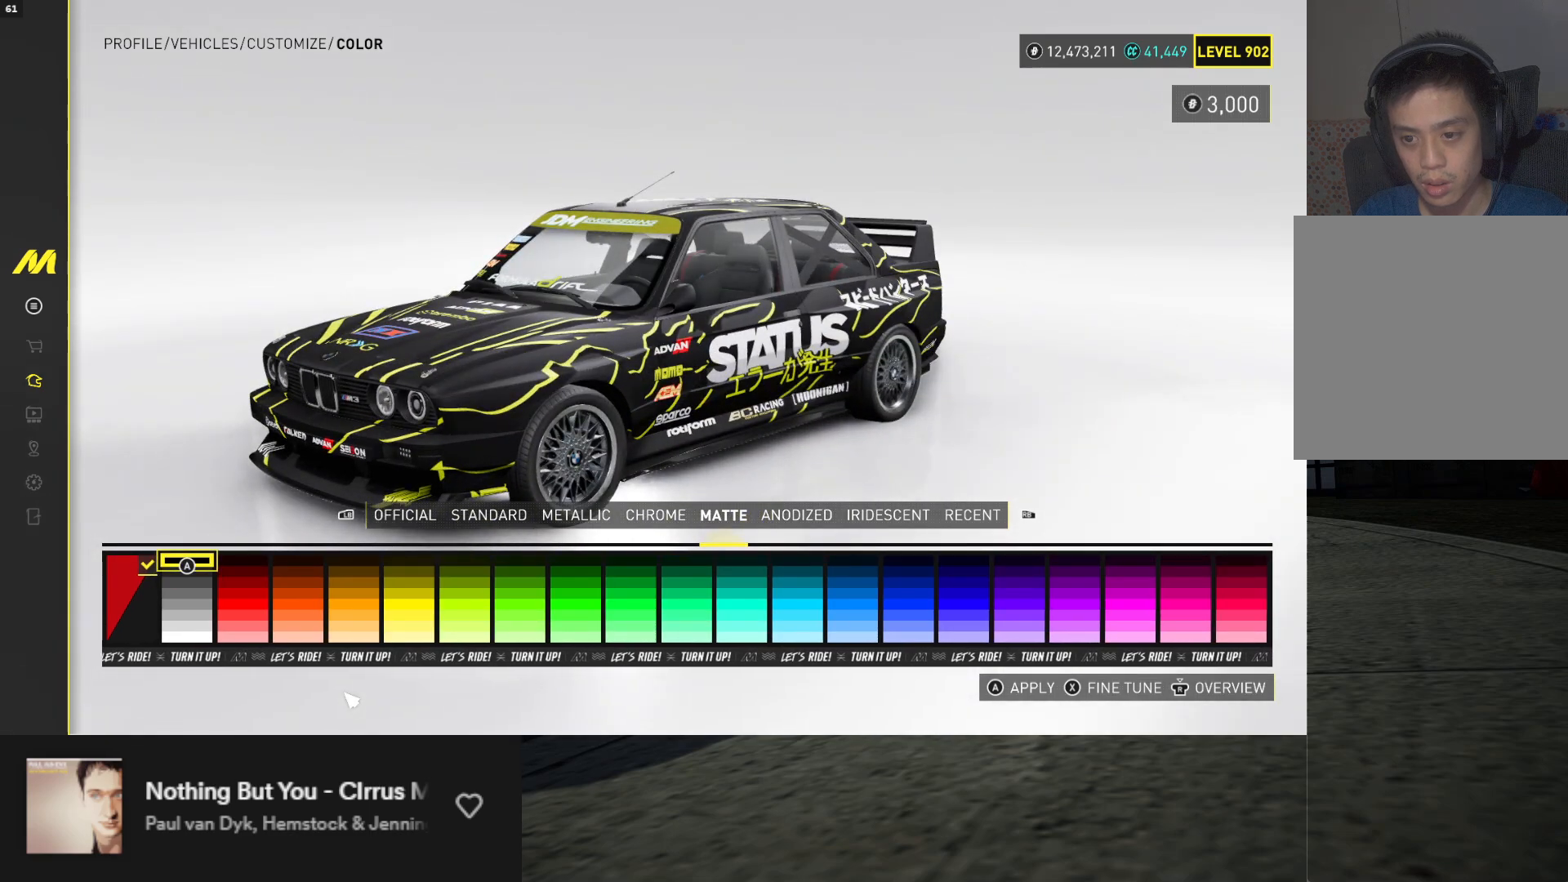
{"buttons": ["DPAD_LEFT"], "left_stick": "center", "right_stick": "center", "events": [[167, "DPAD_RIGHT", "down"], [250, "DPAD_RIGHT", "up"], [367, "DPAD_LEFT", "down"]]}
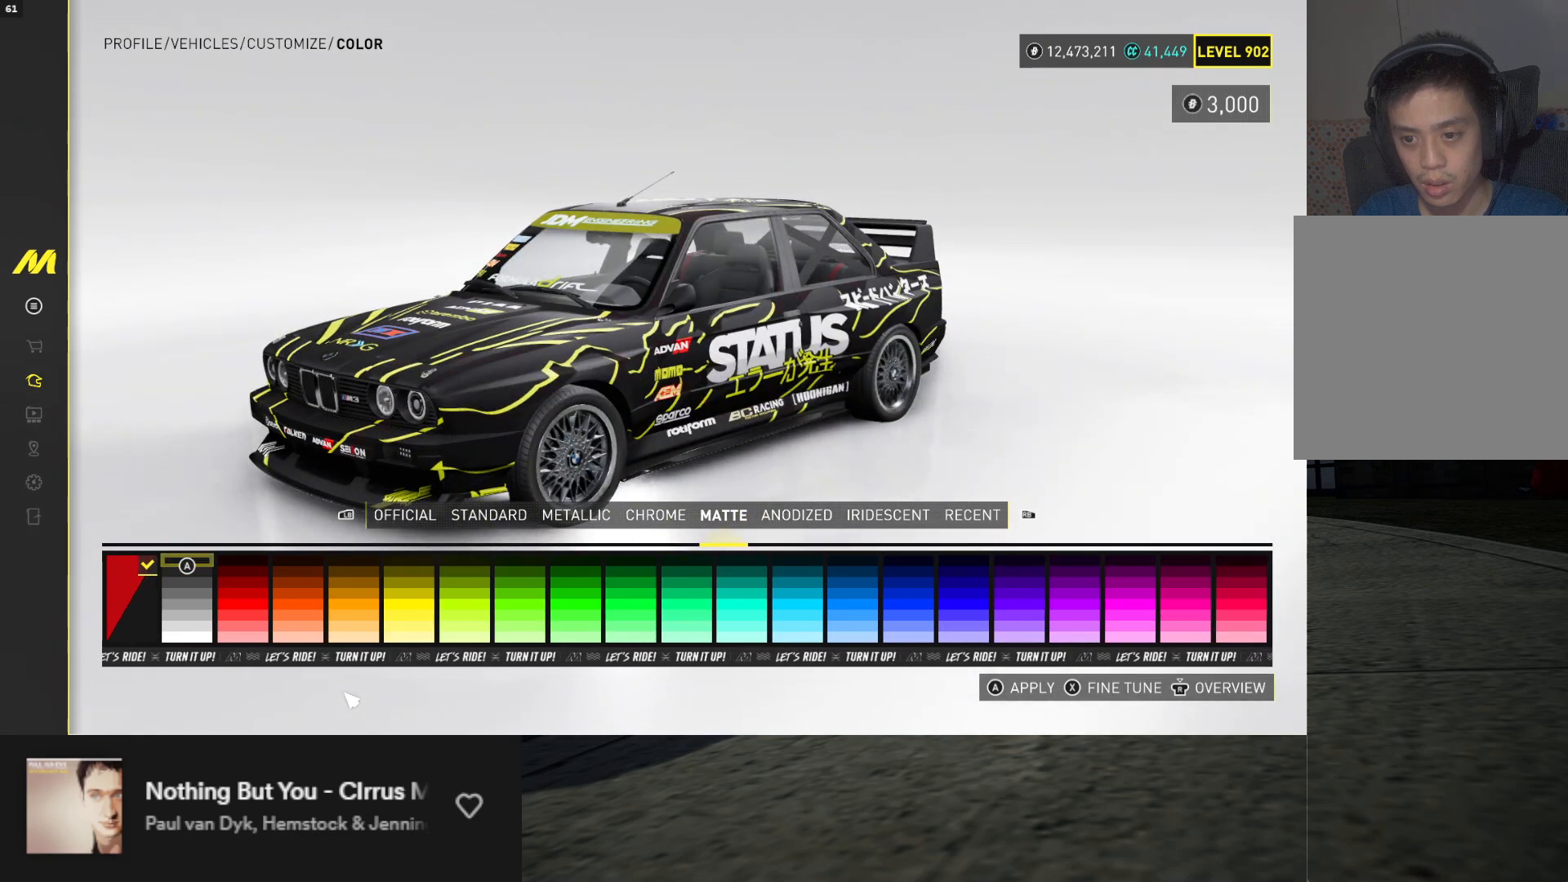
{"buttons": [], "left_stick": "center", "right_stick": "center", "events": [[17, "DPAD_LEFT", "up"], [83, "DPAD_DOWN", "down"], [183, "DPAD_DOWN", "up"], [250, "DPAD_DOWN", "down"], [333, "DPAD_DOWN", "up"], [433, "DPAD_DOWN", "down"], [483, "DPAD_DOWN", "up"]]}
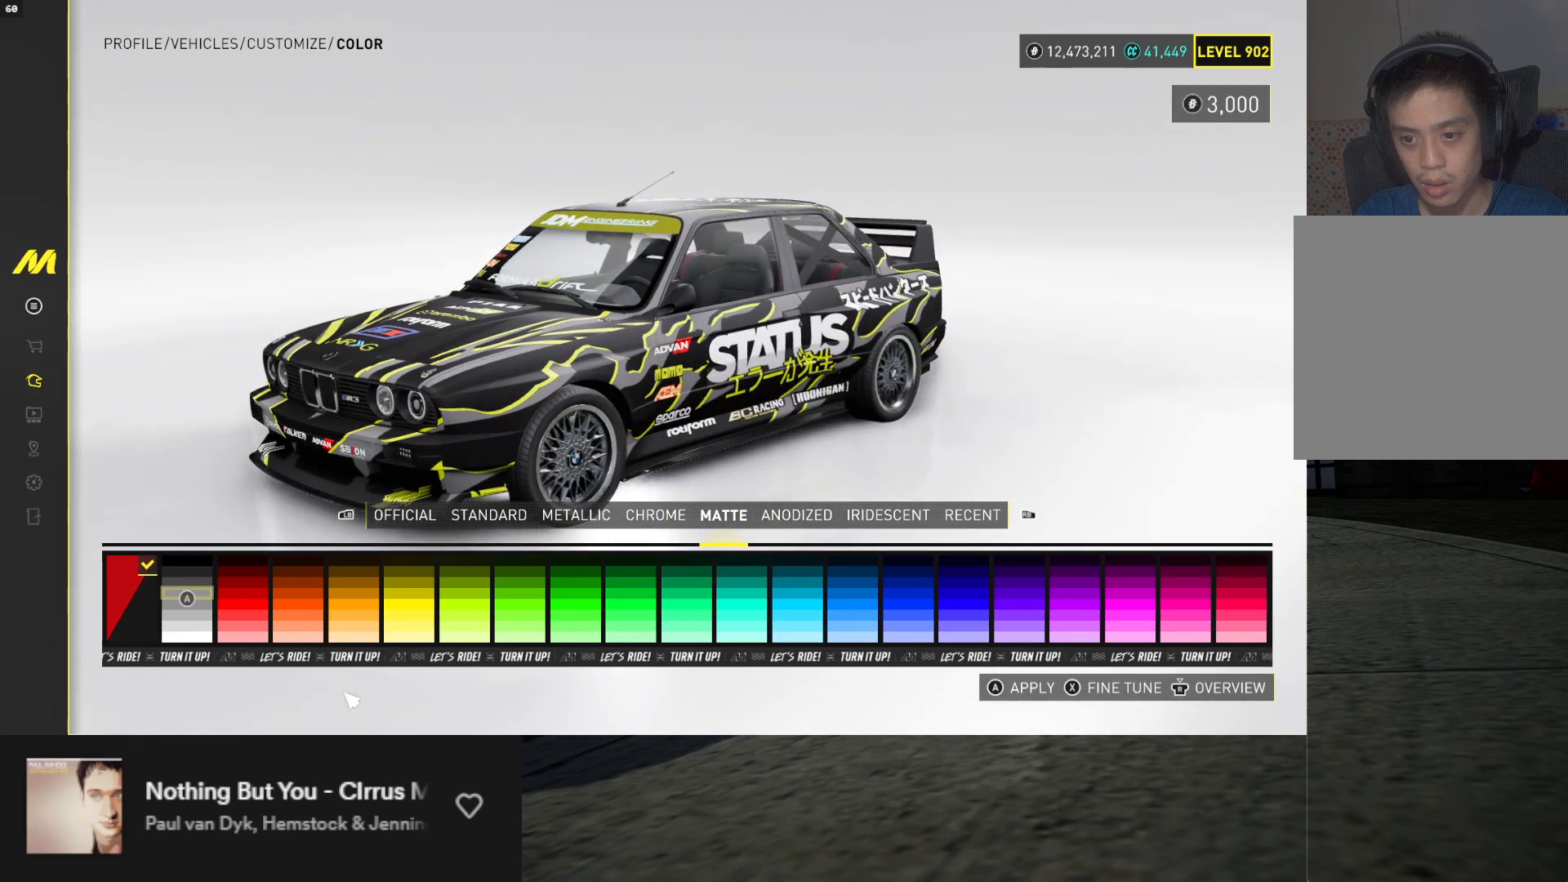
{"buttons": [], "left_stick": "center", "right_stick": "center", "events": [[67, "DPAD_DOWN", "down"], [150, "DPAD_DOWN", "up"]]}
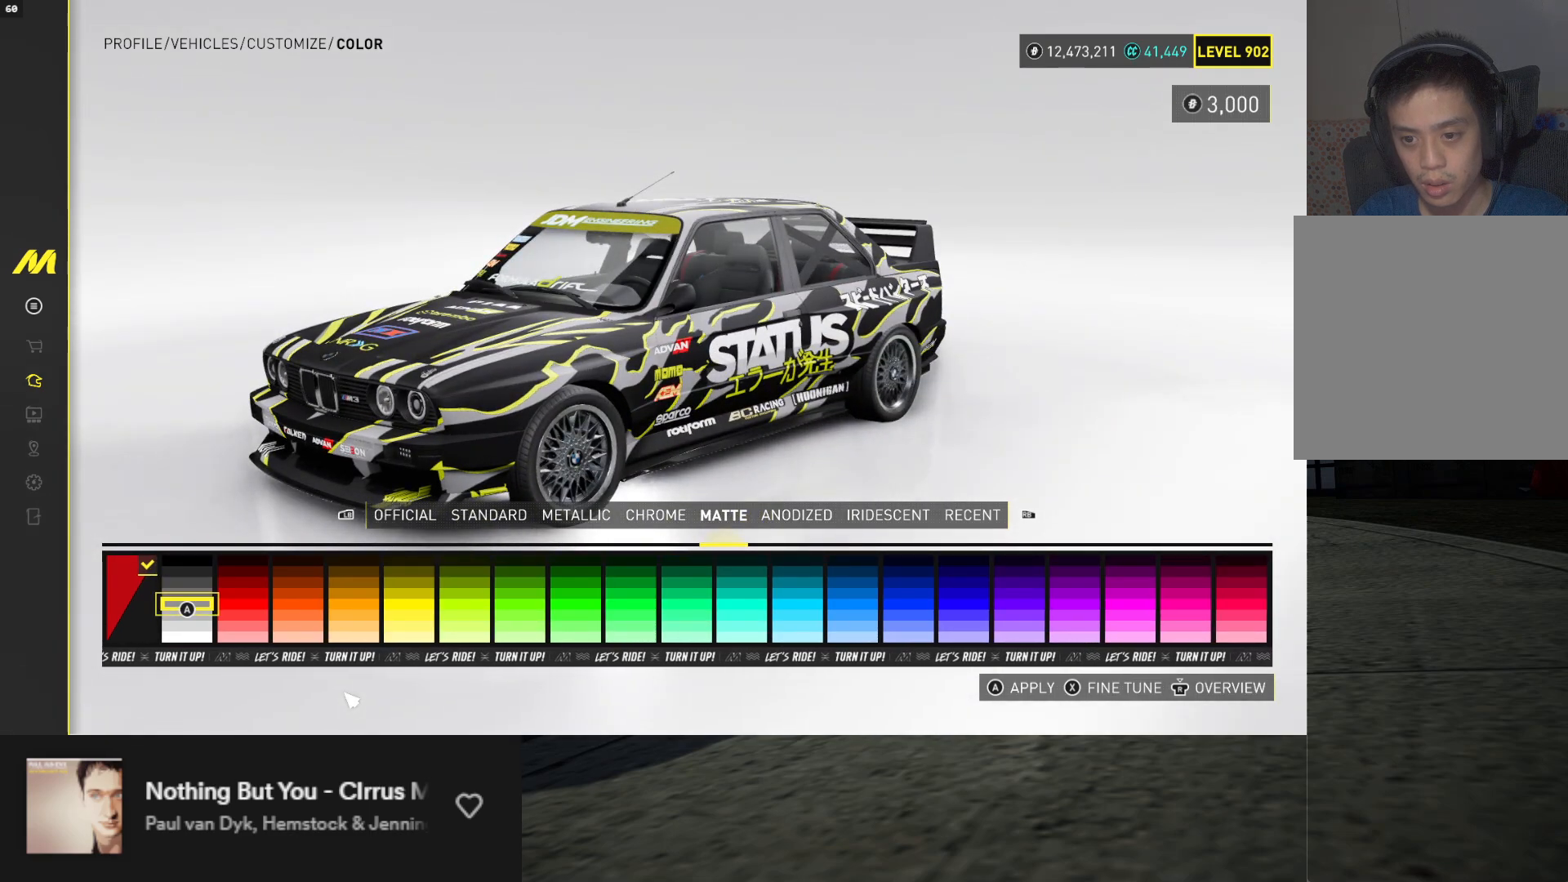
{"buttons": [], "left_stick": "center", "right_stick": "center", "events": [[83, "right_stick", "down-right"], [233, "DPAD_UP", "down"], [233, "right_stick", "center"], [317, "DPAD_UP", "up"], [400, "DPAD_UP", "down"], [467, "DPAD_UP", "up"]]}
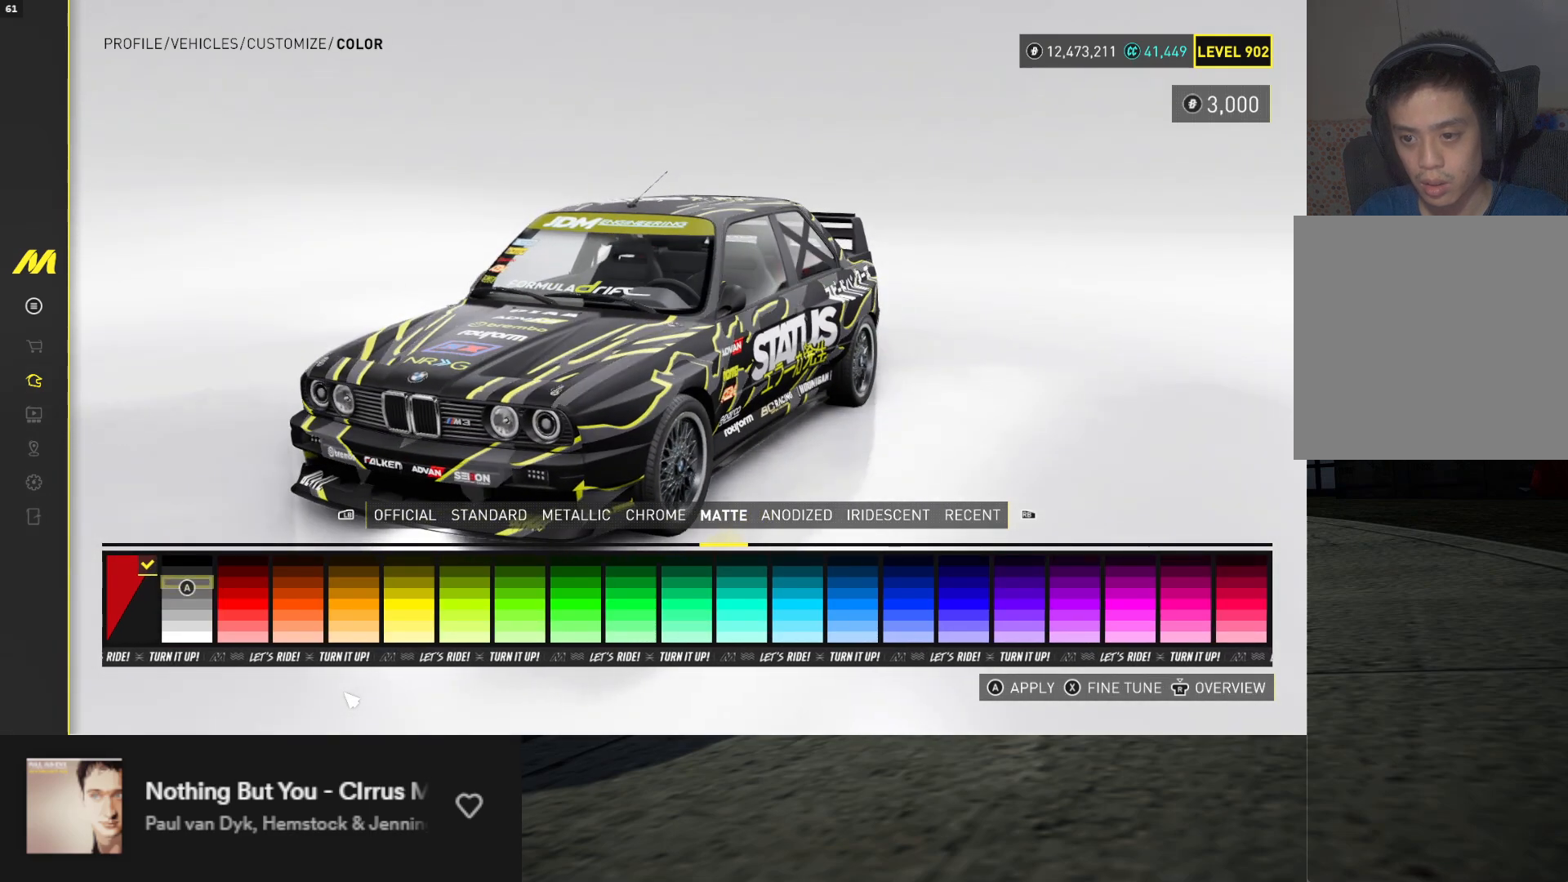
{"buttons": ["DPAD_UP"], "left_stick": "center", "right_stick": "center", "events": [[33, "DPAD_UP", "down"], [117, "DPAD_UP", "up"], [200, "DPAD_UP", "down"], [267, "DPAD_UP", "up"], [333, "DPAD_UP", "down"], [417, "DPAD_UP", "up"], [500, "DPAD_UP", "down"]]}
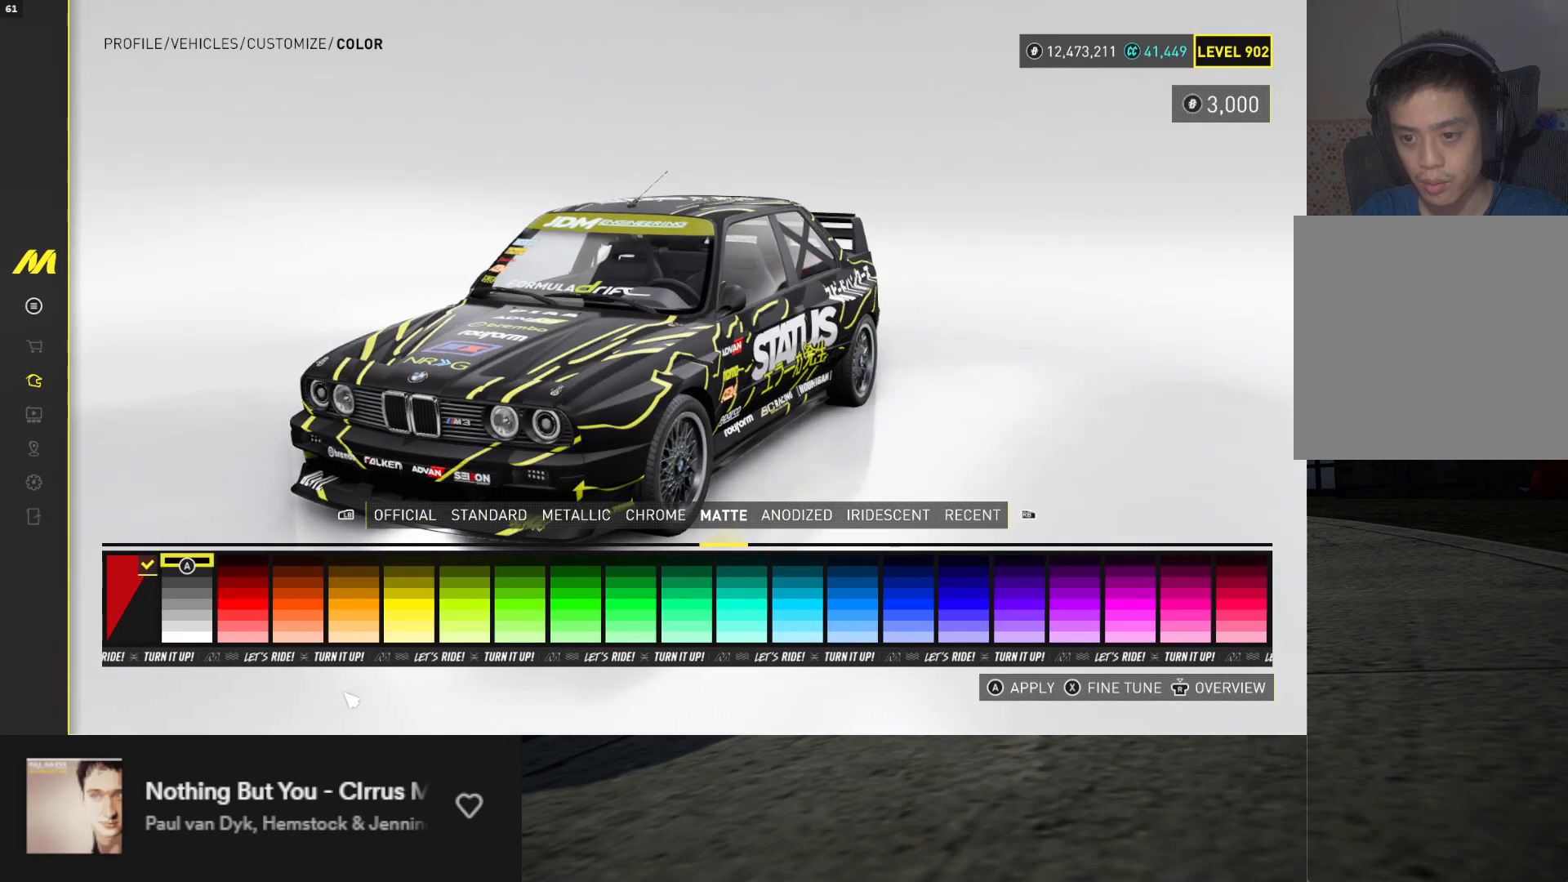
{"buttons": [], "left_stick": "center", "right_stick": "left", "events": [[83, "DPAD_UP", "up"], [100, "right_stick", "right"], [150, "right_stick", "down-right"], [300, "right_stick", "center"], [467, "right_stick", "left"]]}
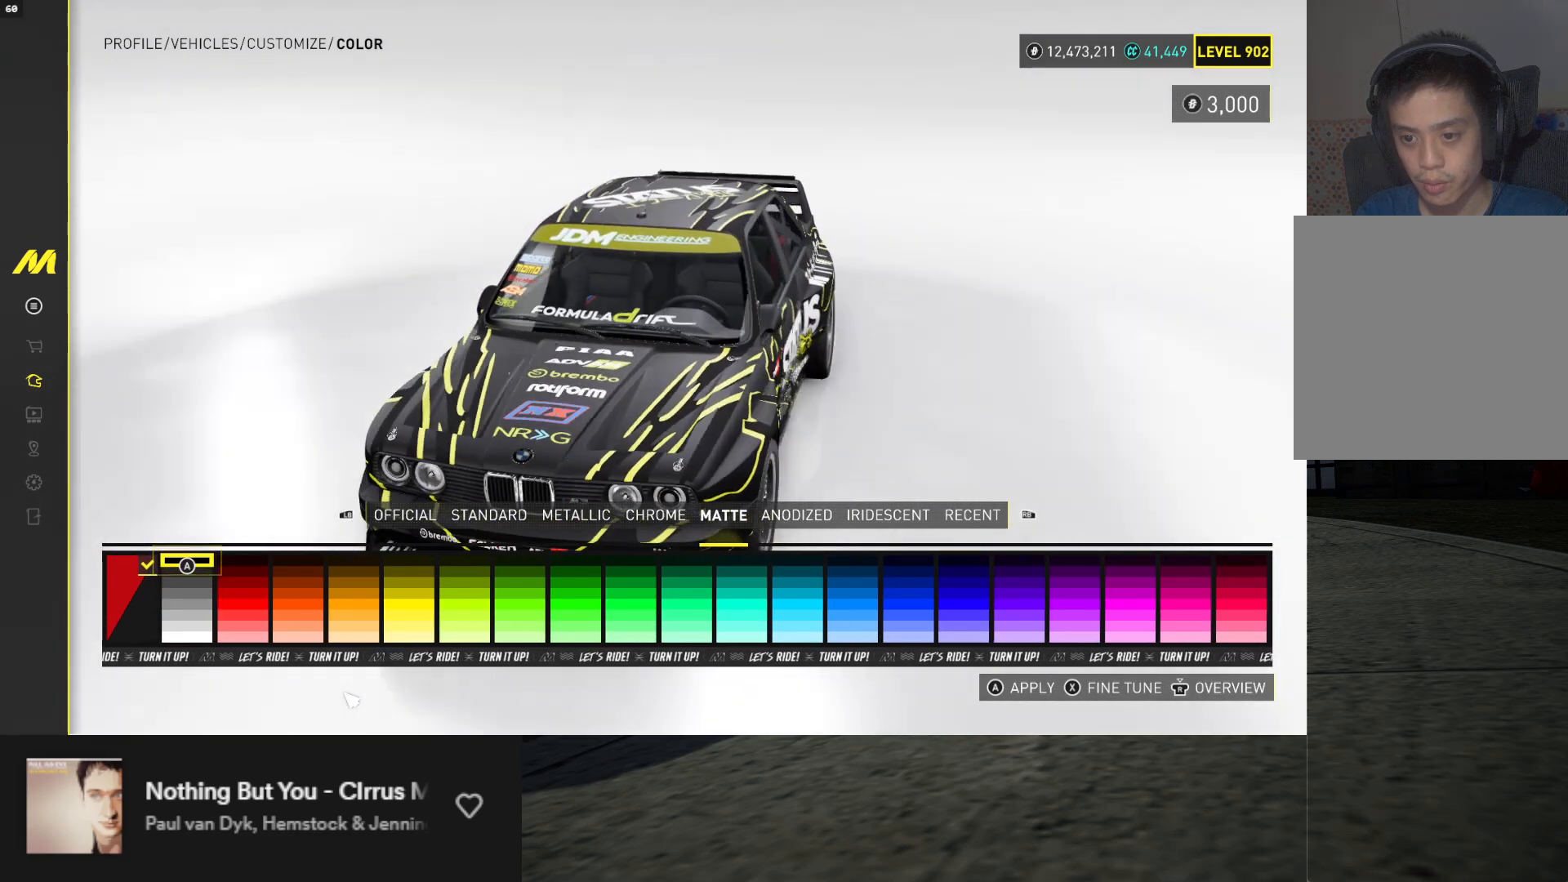
{"buttons": [], "left_stick": "center", "right_stick": "up-left", "events": [[183, "right_stick", "up-left"]]}
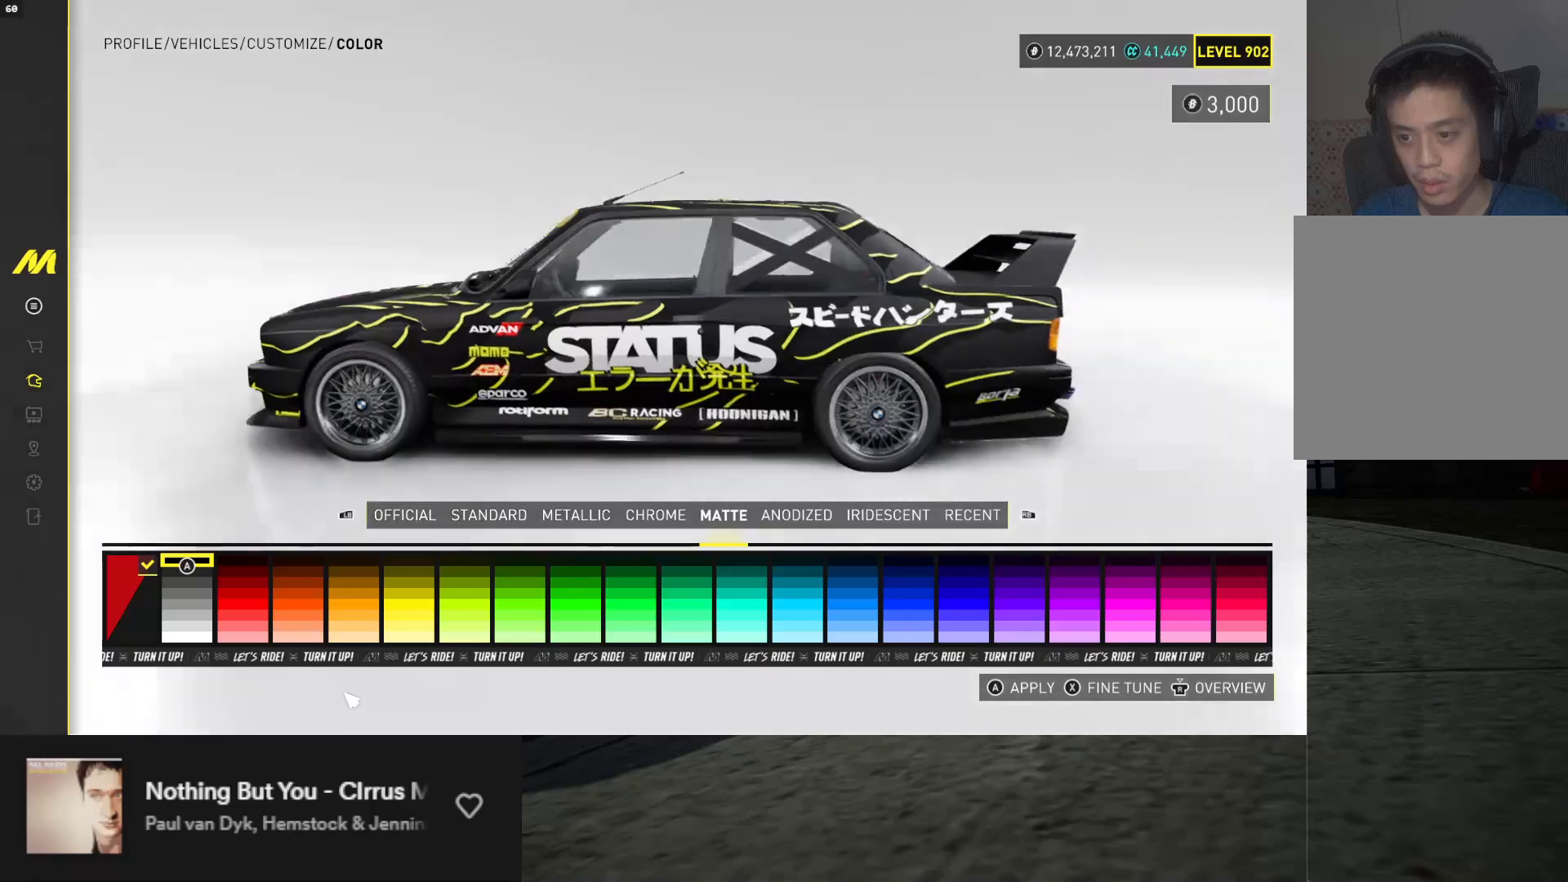
{"buttons": [], "left_stick": "center", "right_stick": "left", "events": [[83, "right_stick", "center"], [250, "right_stick", "left"]]}
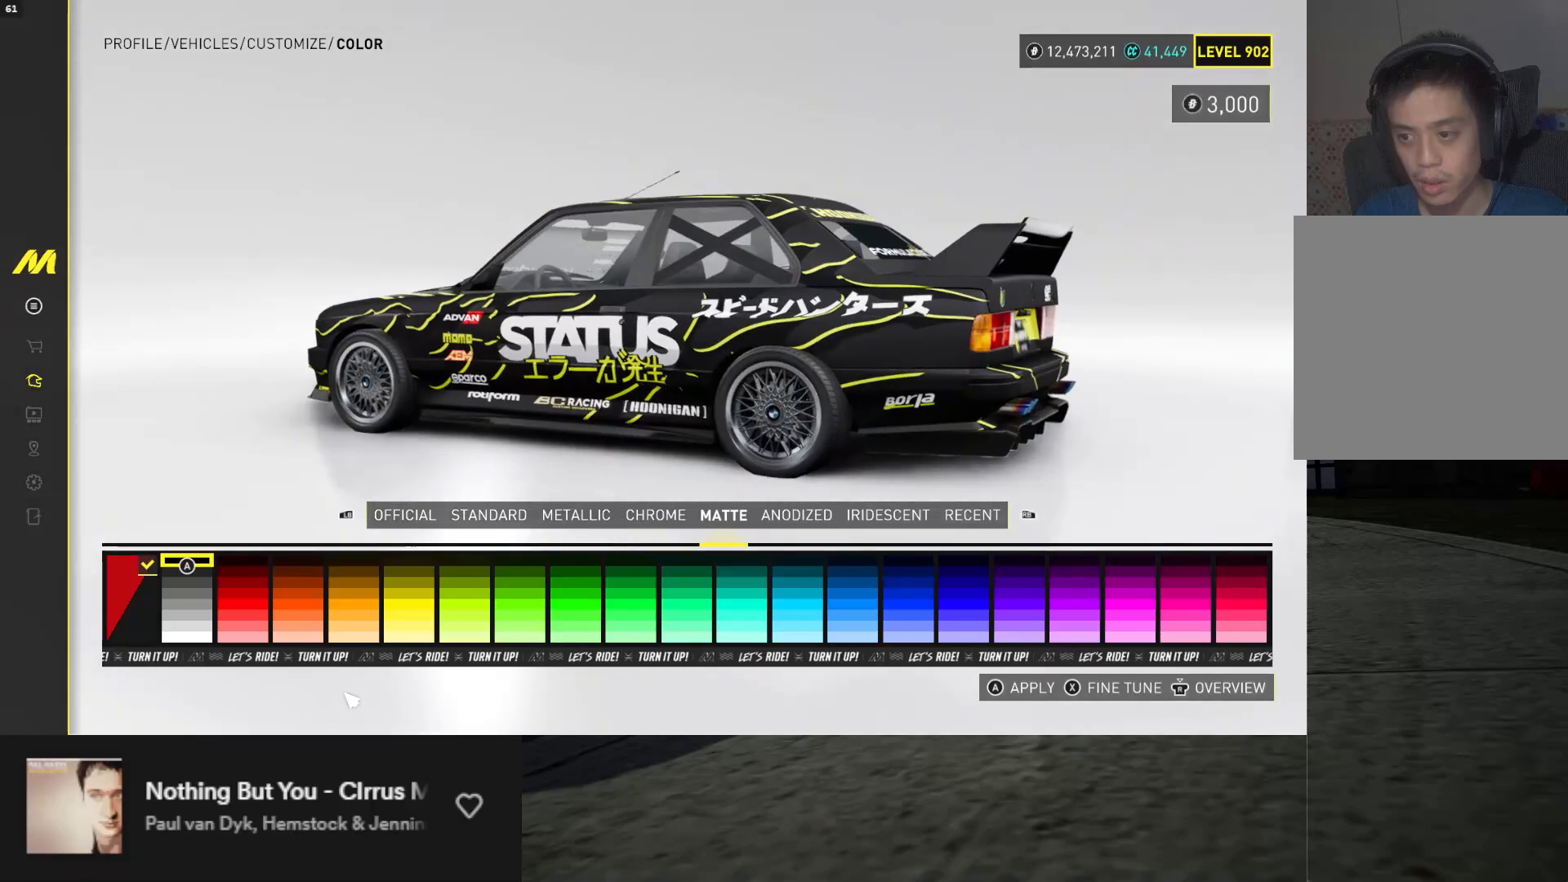
{"buttons": [], "left_stick": "center", "right_stick": "center", "events": [[250, "right_stick", "center"]]}
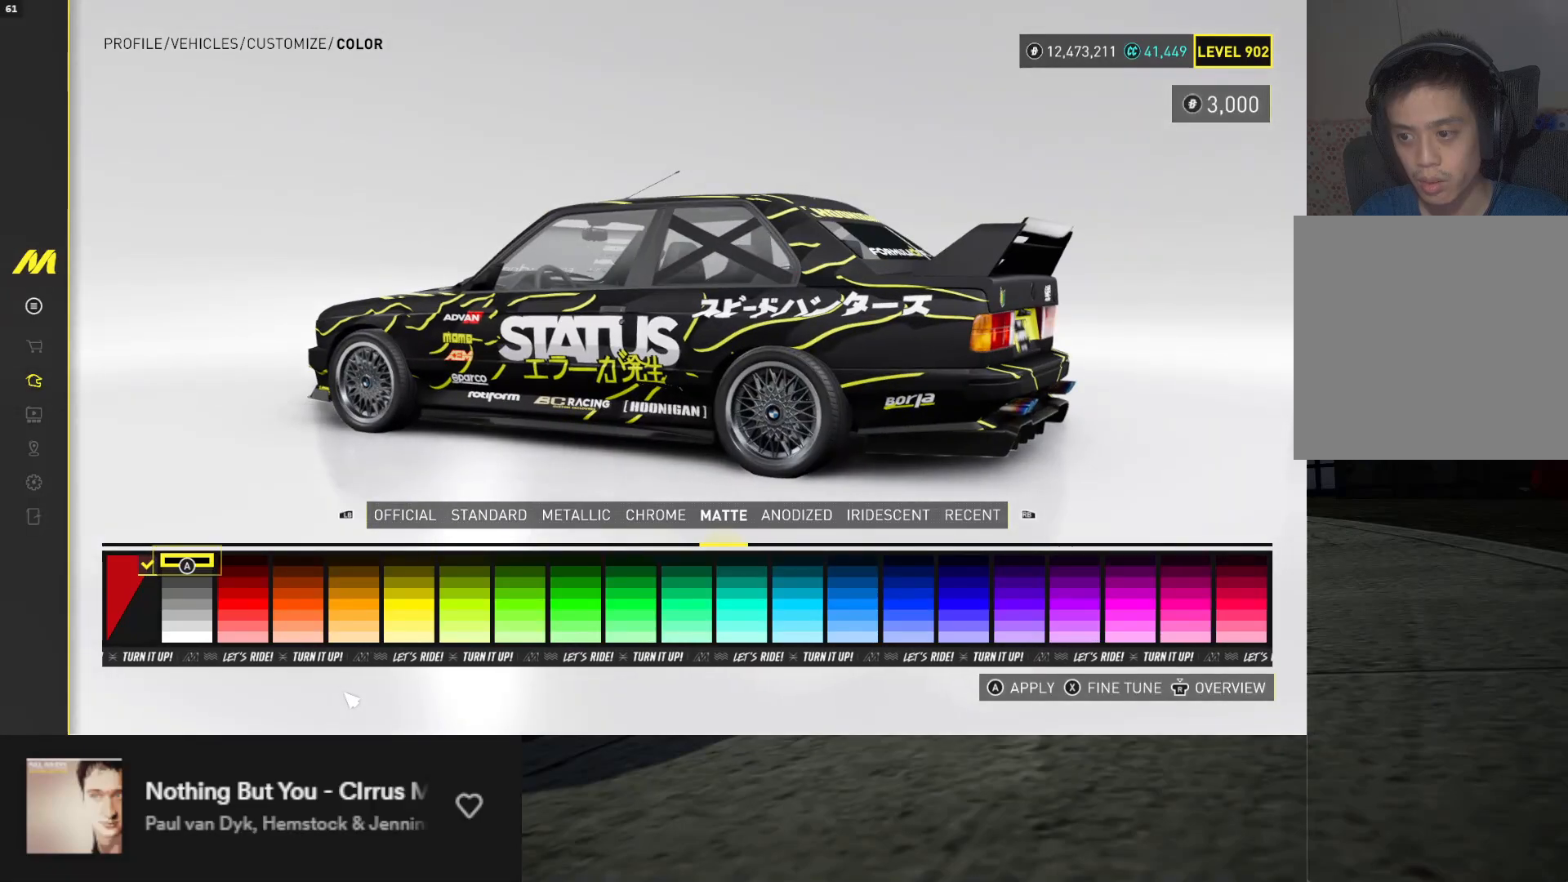
{"buttons": ["A"], "left_stick": "center", "right_stick": "center", "events": [[250, "A", "down"], [367, "A", "up"], [450, "A", "down"]]}
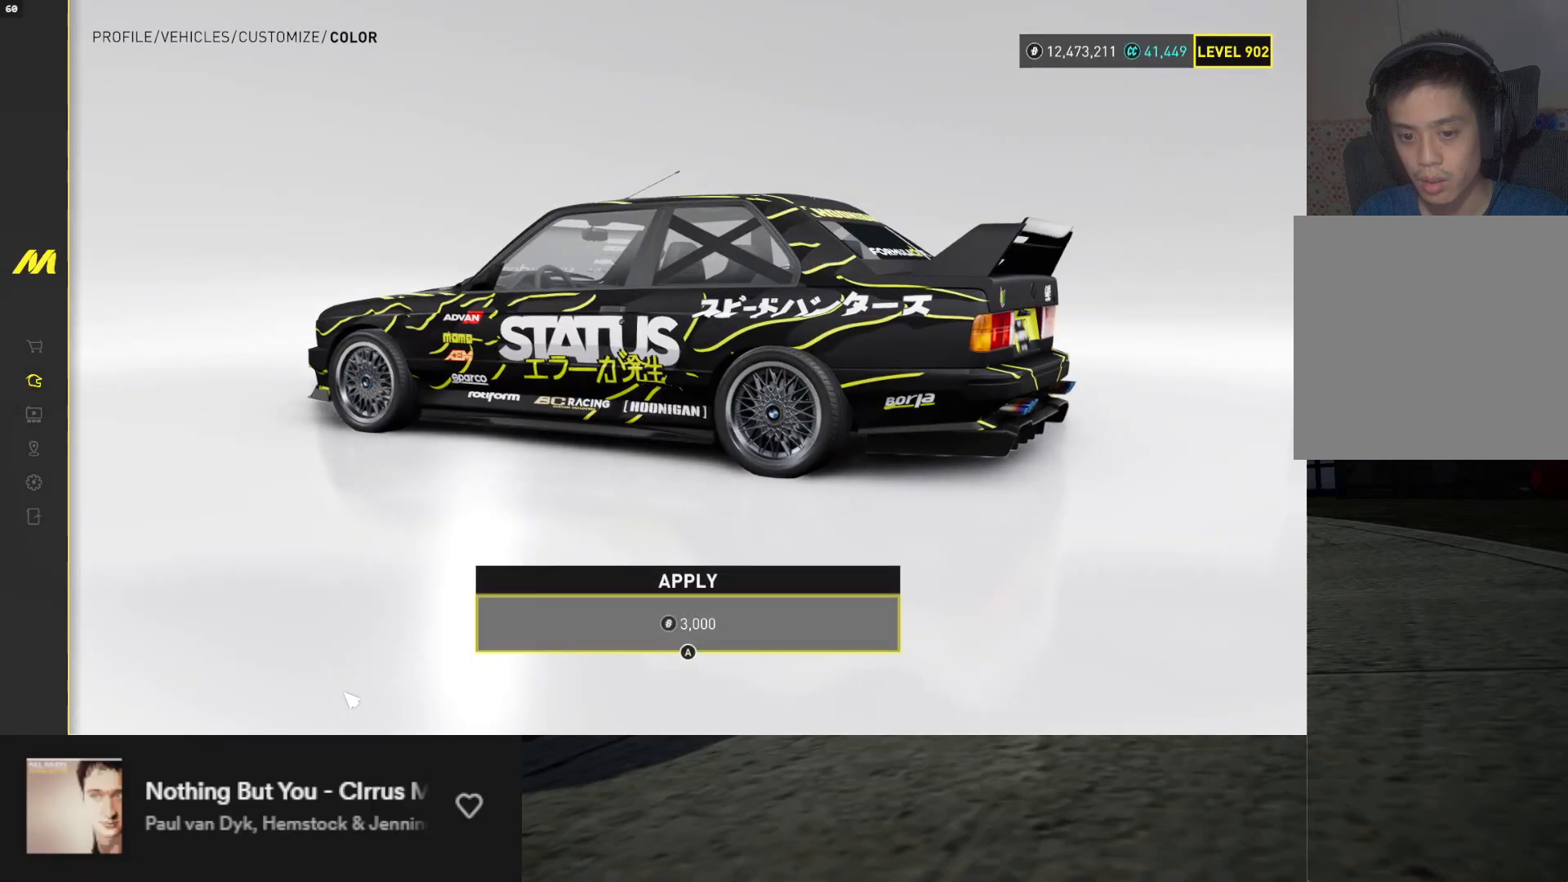
{"buttons": [], "left_stick": "center", "right_stick": "center", "events": [[17, "A", "up"], [183, "A", "down"], [233, "A", "up"]]}
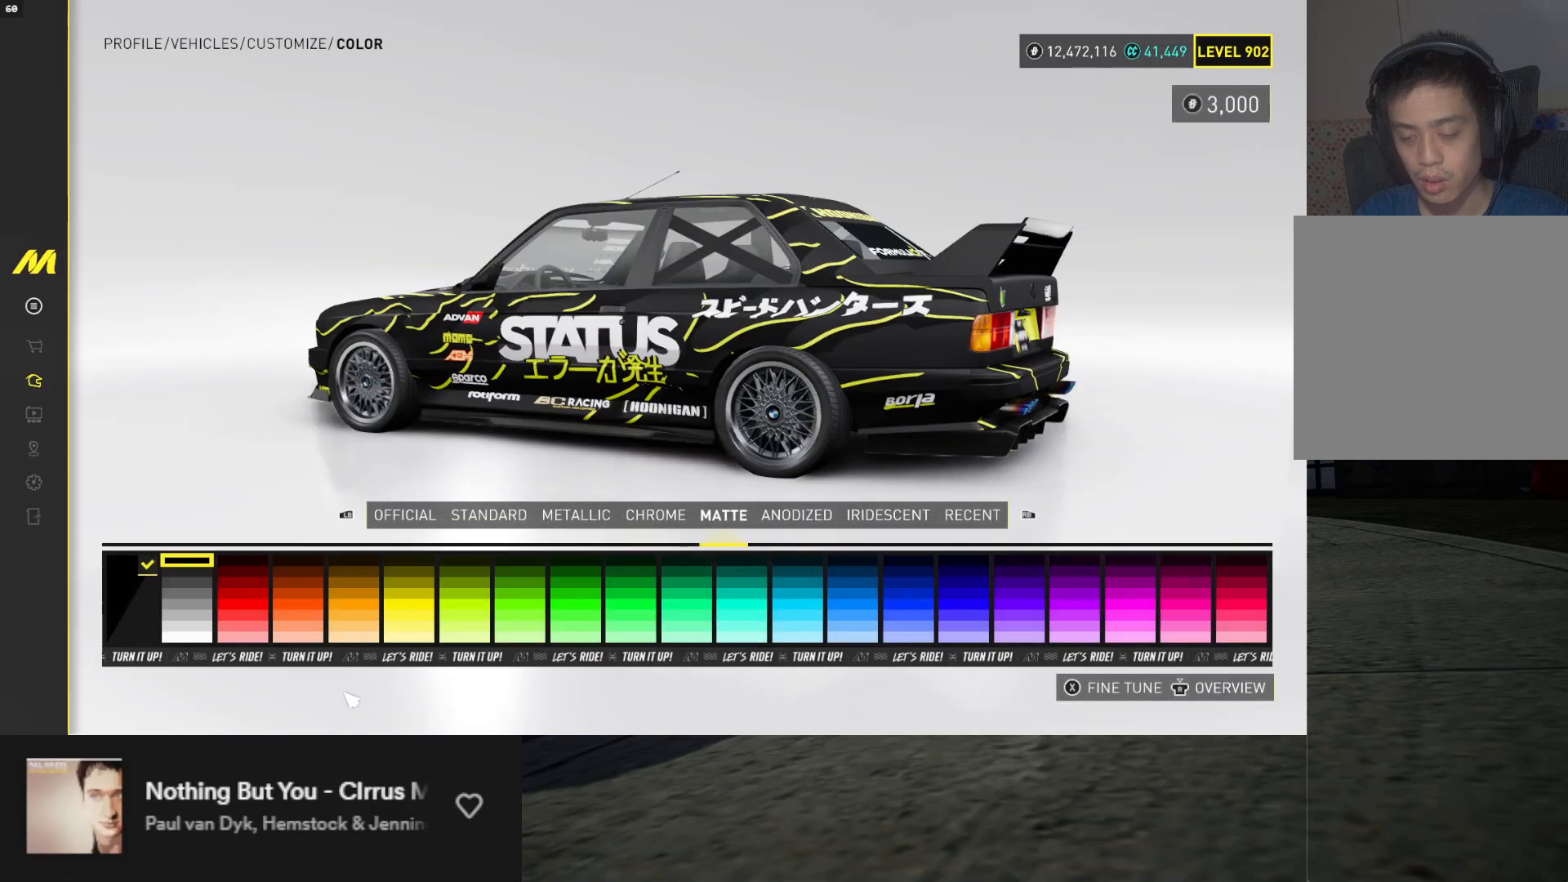
{"buttons": [], "left_stick": "center", "right_stick": "center", "events": [[117, "B", "down"], [167, "B", "up"]]}
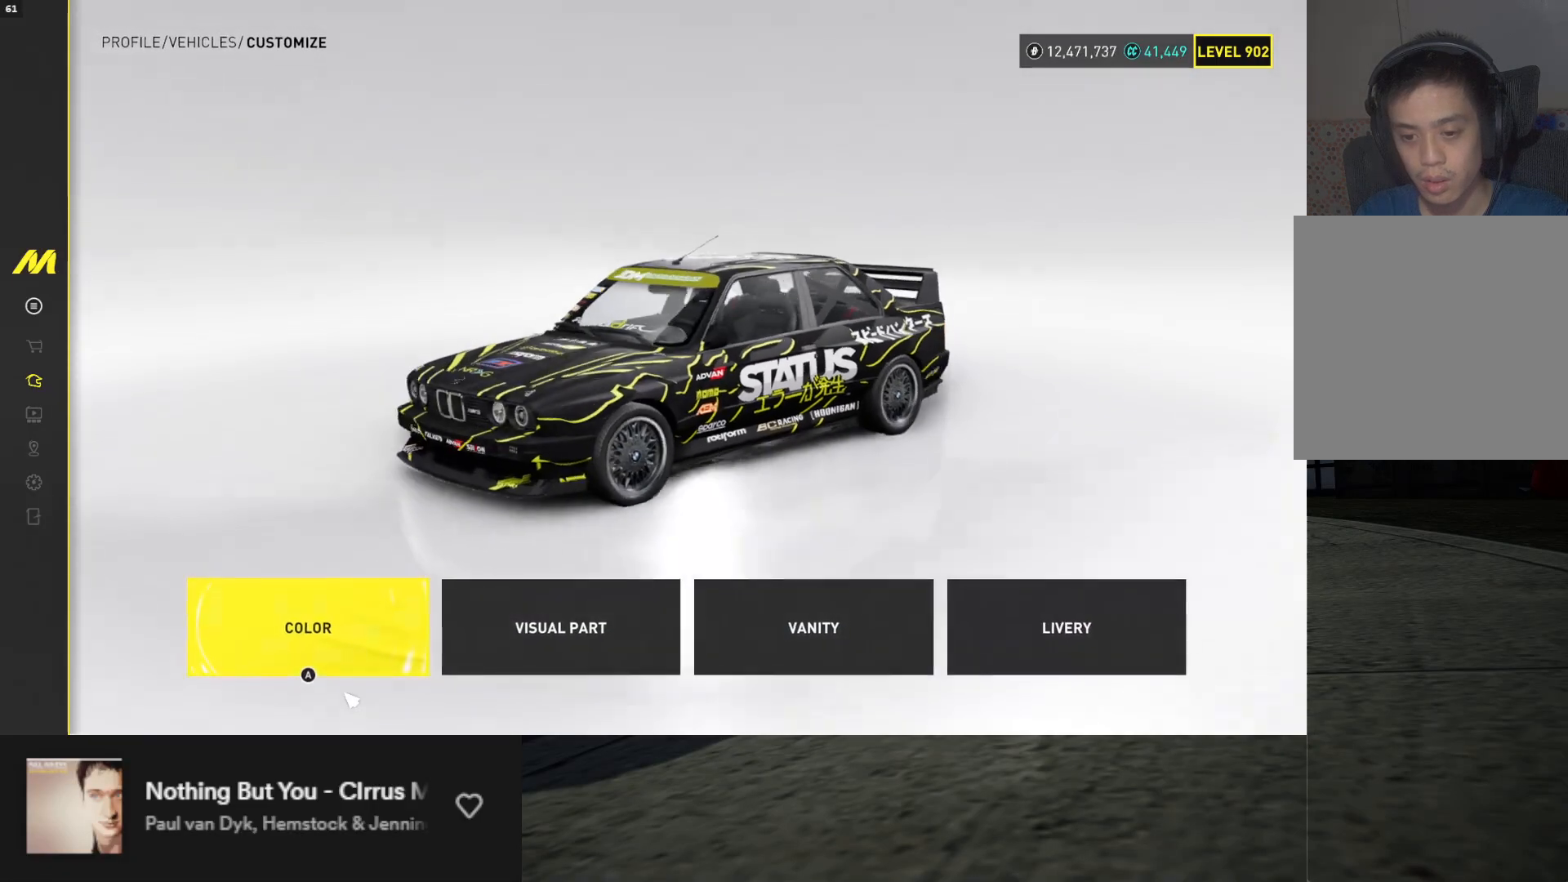
{"buttons": [], "left_stick": "center", "right_stick": "center", "events": [[217, "DPAD_RIGHT", "down"], [317, "DPAD_RIGHT", "up"], [350, "A", "down"], [417, "A", "up"]]}
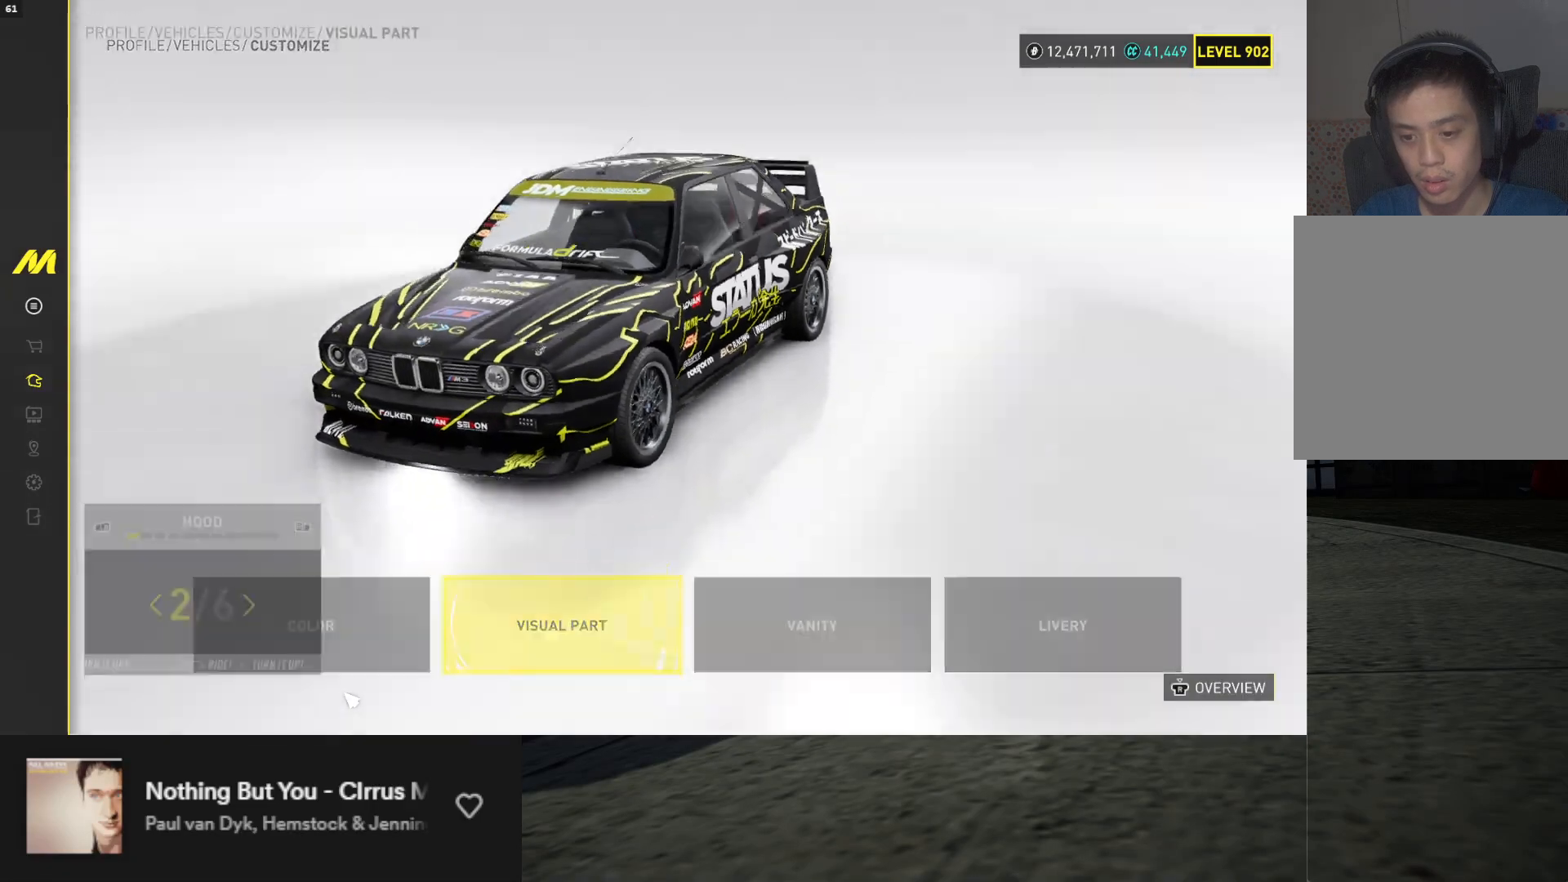
{"buttons": ["A", "DPAD_RIGHT"], "left_stick": "center", "right_stick": "center", "events": [[200, "B", "down"], [250, "B", "up"], [400, "DPAD_RIGHT", "down"], [483, "A", "down"]]}
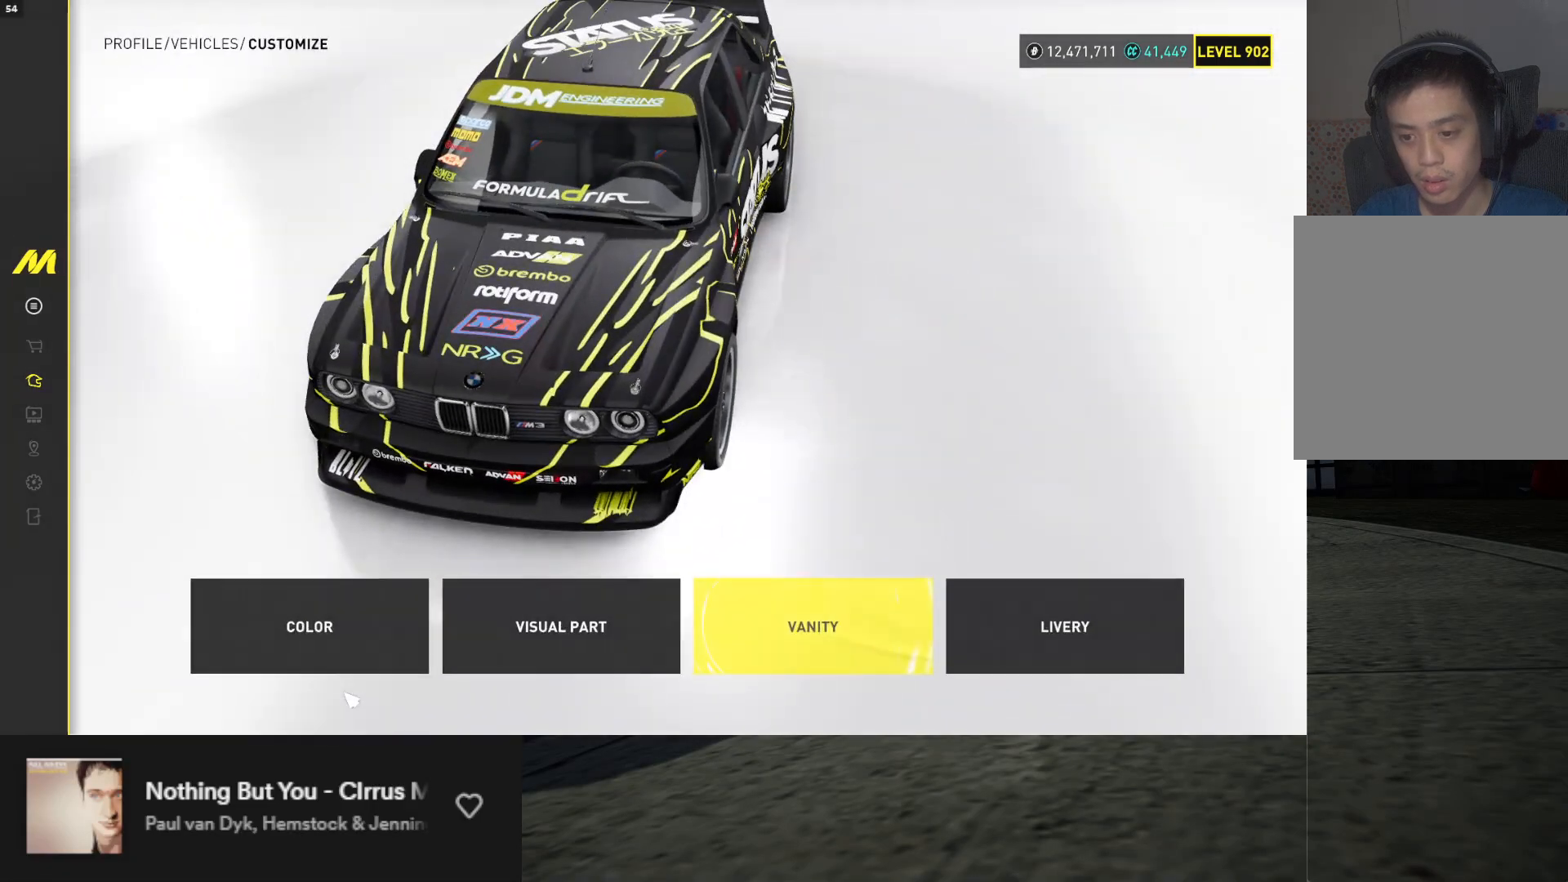
{"buttons": [], "left_stick": "center", "right_stick": "center", "events": [[17, "DPAD_RIGHT", "up"], [33, "A", "up"]]}
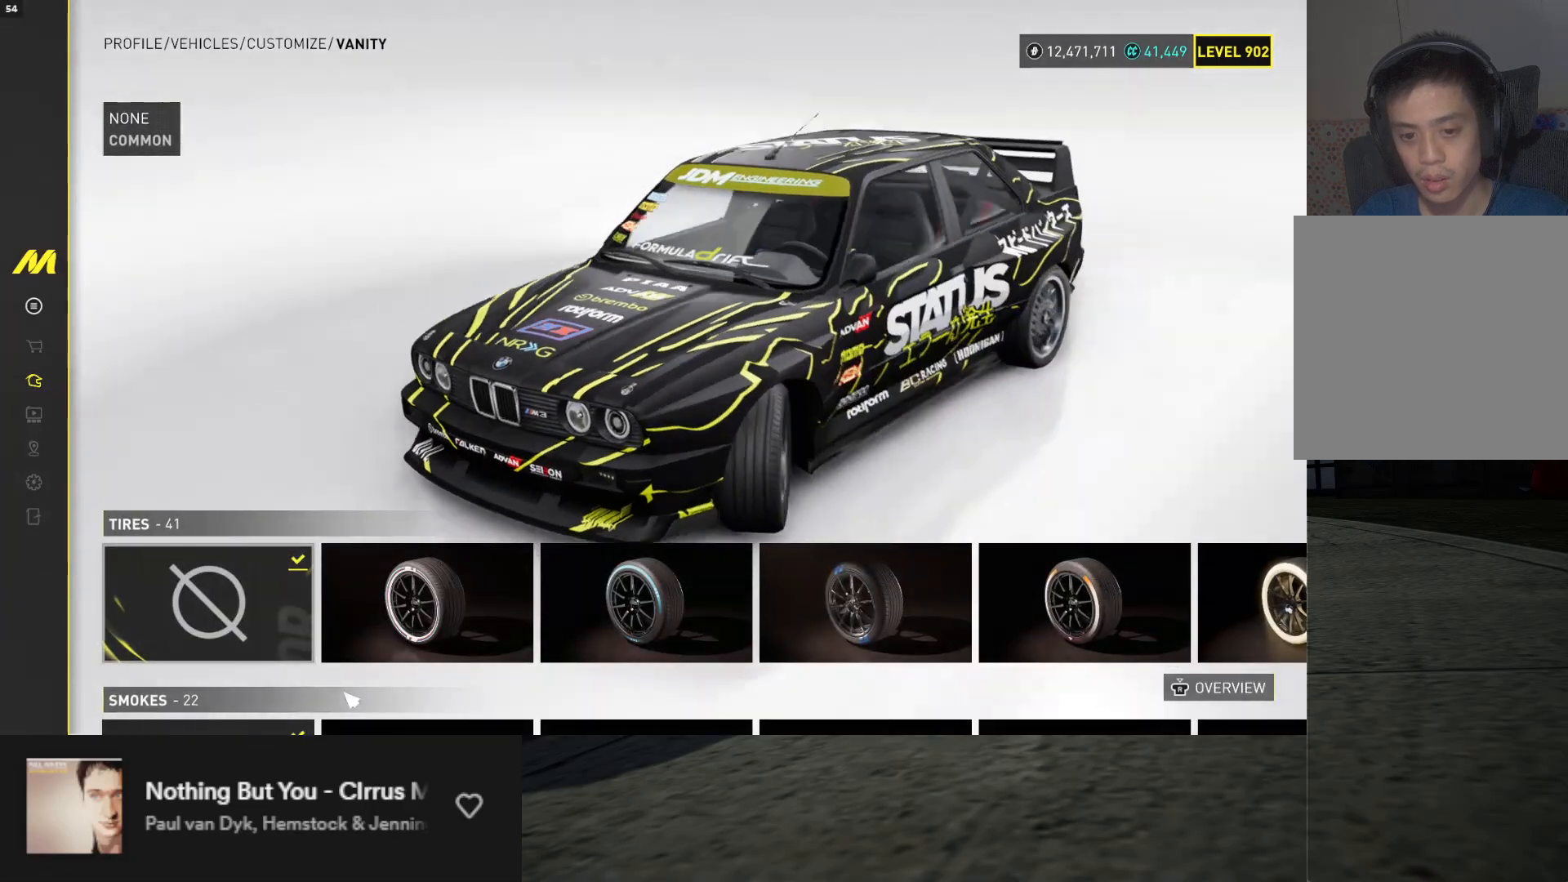
{"buttons": [], "left_stick": "center", "right_stick": "center", "events": [[183, "DPAD_RIGHT", "down"], [267, "DPAD_RIGHT", "up"], [350, "DPAD_RIGHT", "down"], [417, "DPAD_RIGHT", "up"]]}
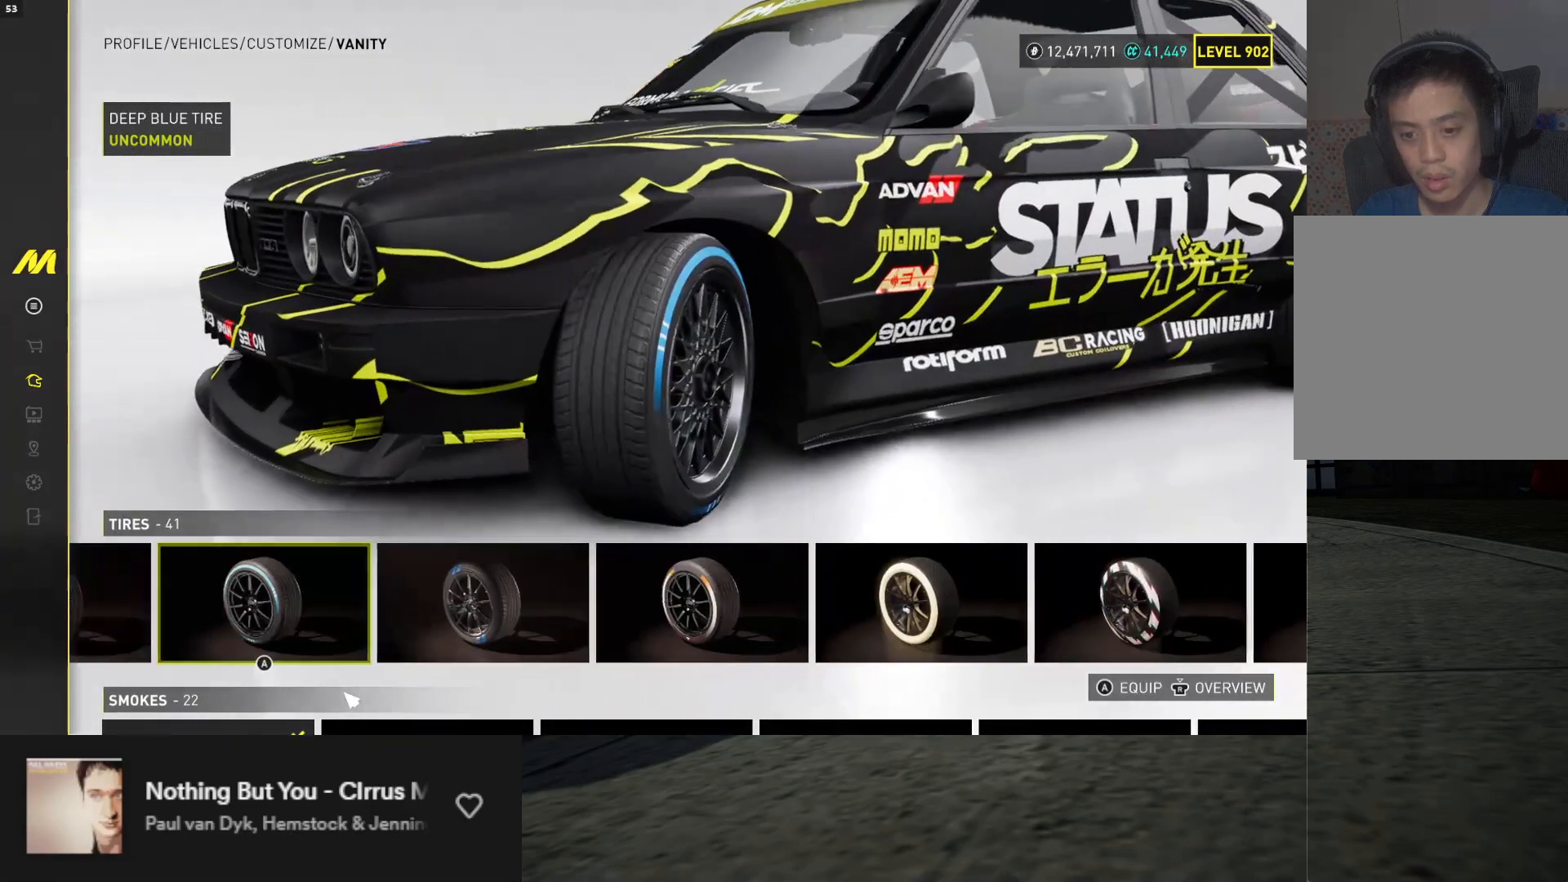
{"buttons": [], "left_stick": "center", "right_stick": "center", "events": [[33, "DPAD_RIGHT", "down"], [133, "DPAD_RIGHT", "up"], [233, "DPAD_RIGHT", "down"], [283, "DPAD_RIGHT", "up"], [367, "DPAD_RIGHT", "down"], [433, "DPAD_RIGHT", "up"]]}